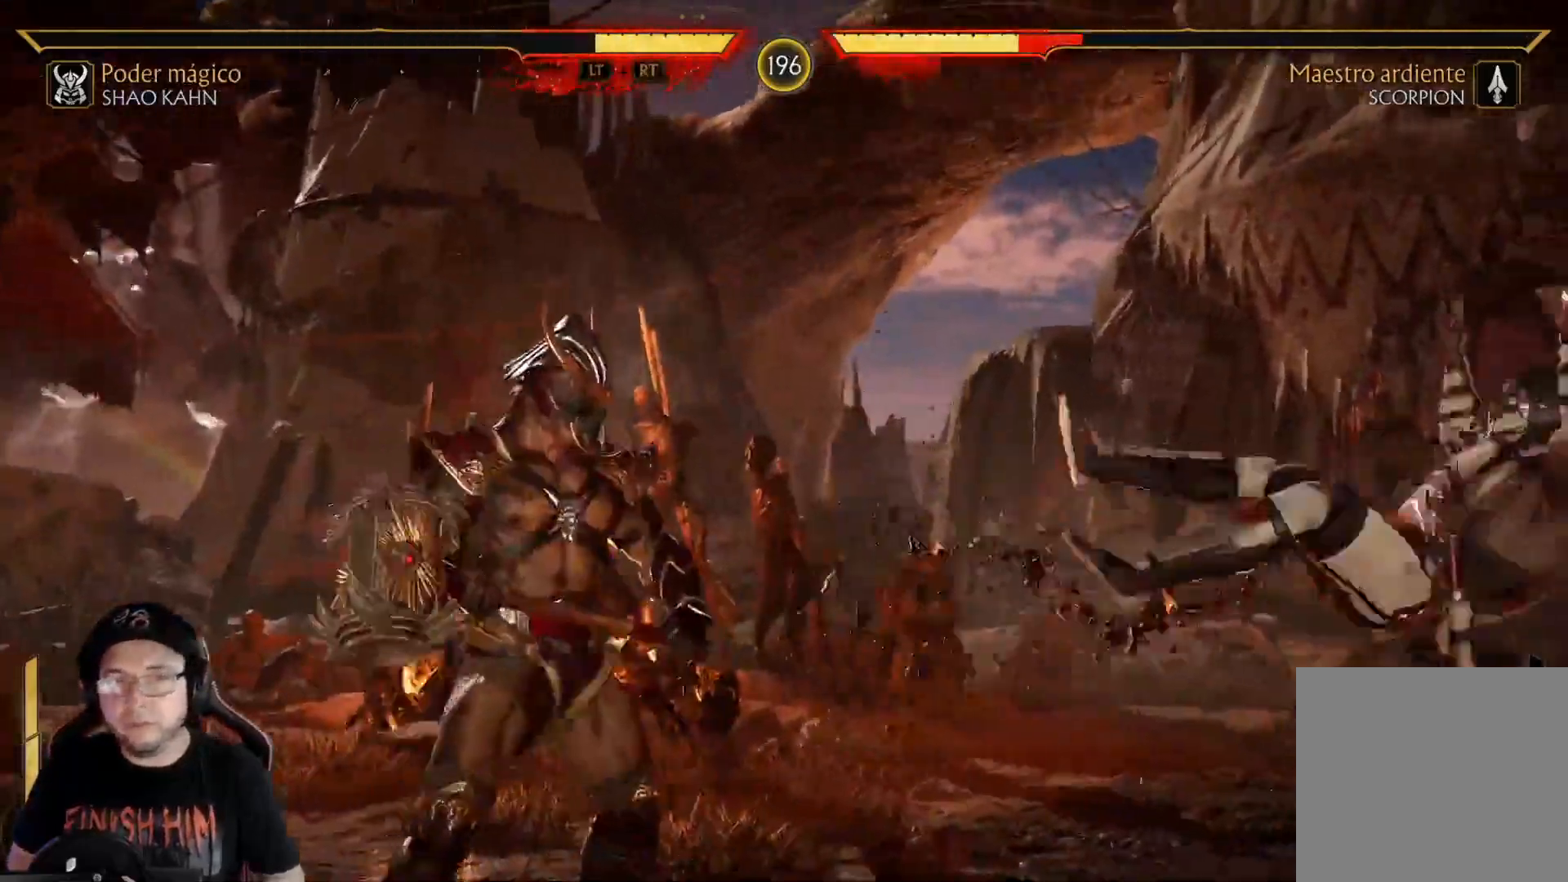
Gameplay with a controller (Xbox layout); each line is a JSON object with the inputs held at the frame after it. "events" lists button and stick changes between this image and that frame as [ms after this image, input, new state], when the widget could be followed in between.
{"buttons": ["DPAD_UP", "DPAD_RIGHT"], "left_stick": "center", "right_stick": "center", "events": [[117, "DPAD_RIGHT", "up"], [134, "R2", "down"], [284, "R2", "up"], [435, "DPAD_RIGHT", "down"], [468, "DPAD_UP", "down"]]}
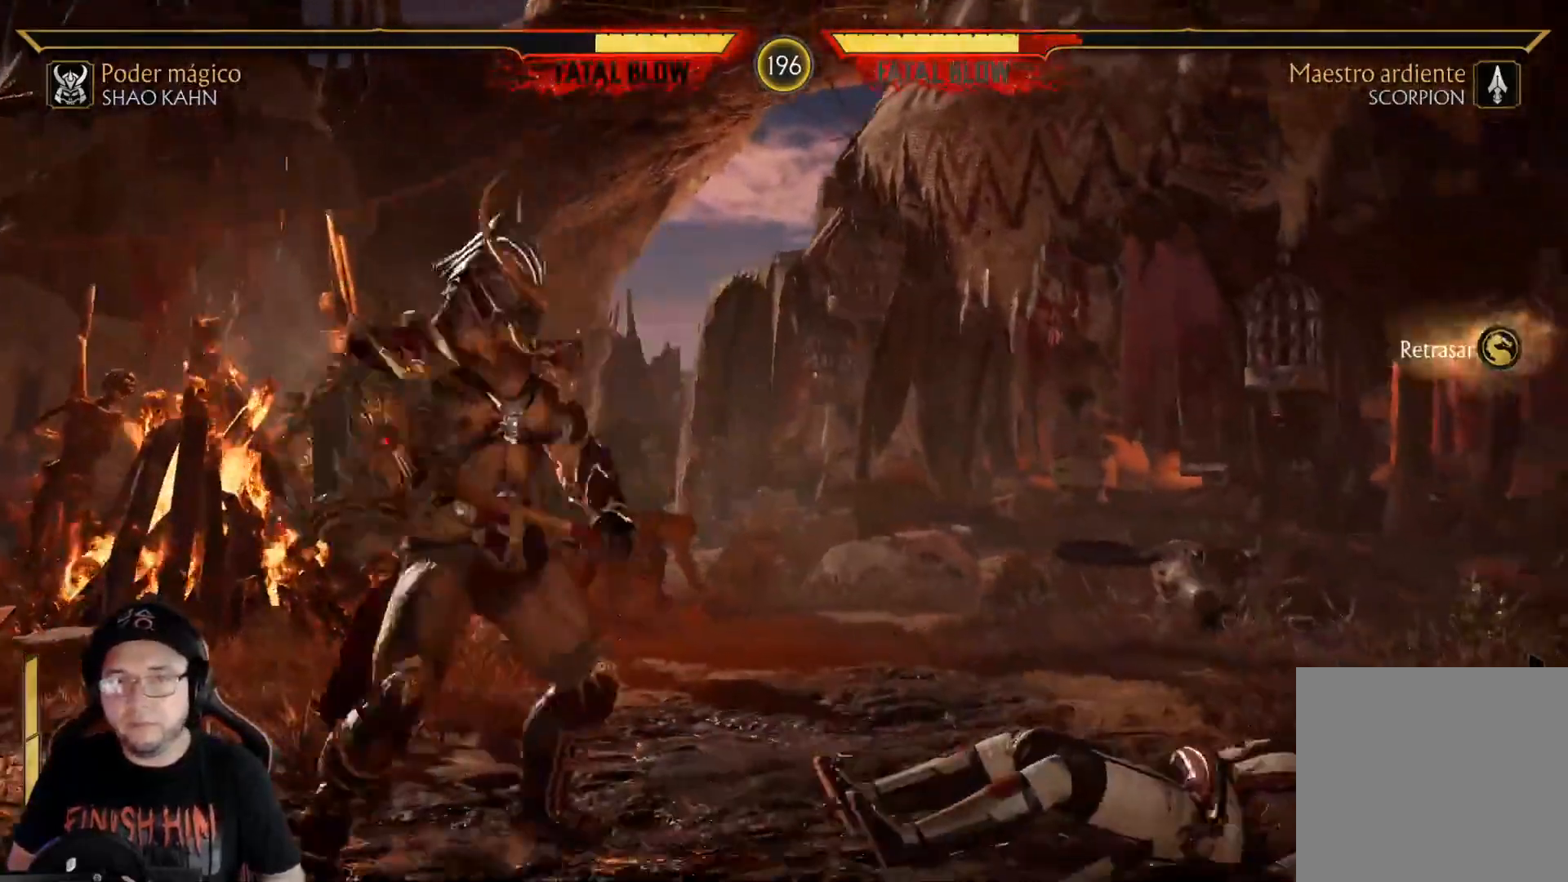
{"buttons": [], "left_stick": "center", "right_stick": "center", "events": [[50, "DPAD_RIGHT", "up"], [50, "DPAD_UP", "up"]]}
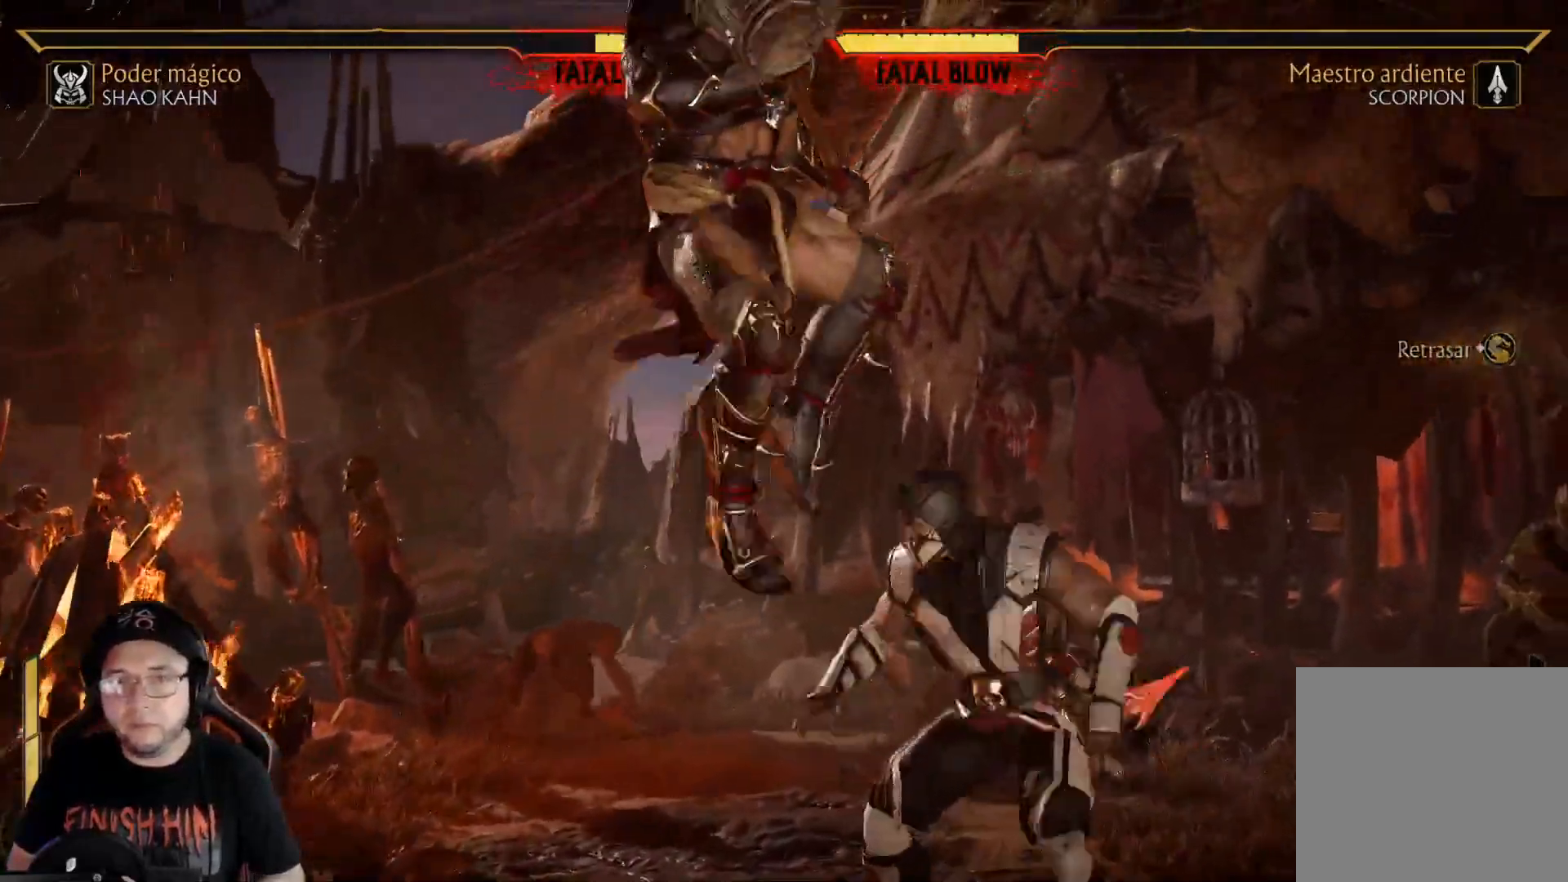
{"buttons": ["B", "DPAD_RIGHT"], "left_stick": "center", "right_stick": "center", "events": [[17, "X", "down"], [167, "DPAD_RIGHT", "down"], [184, "X", "up"], [284, "X", "down"], [384, "X", "up"], [485, "B", "down"]]}
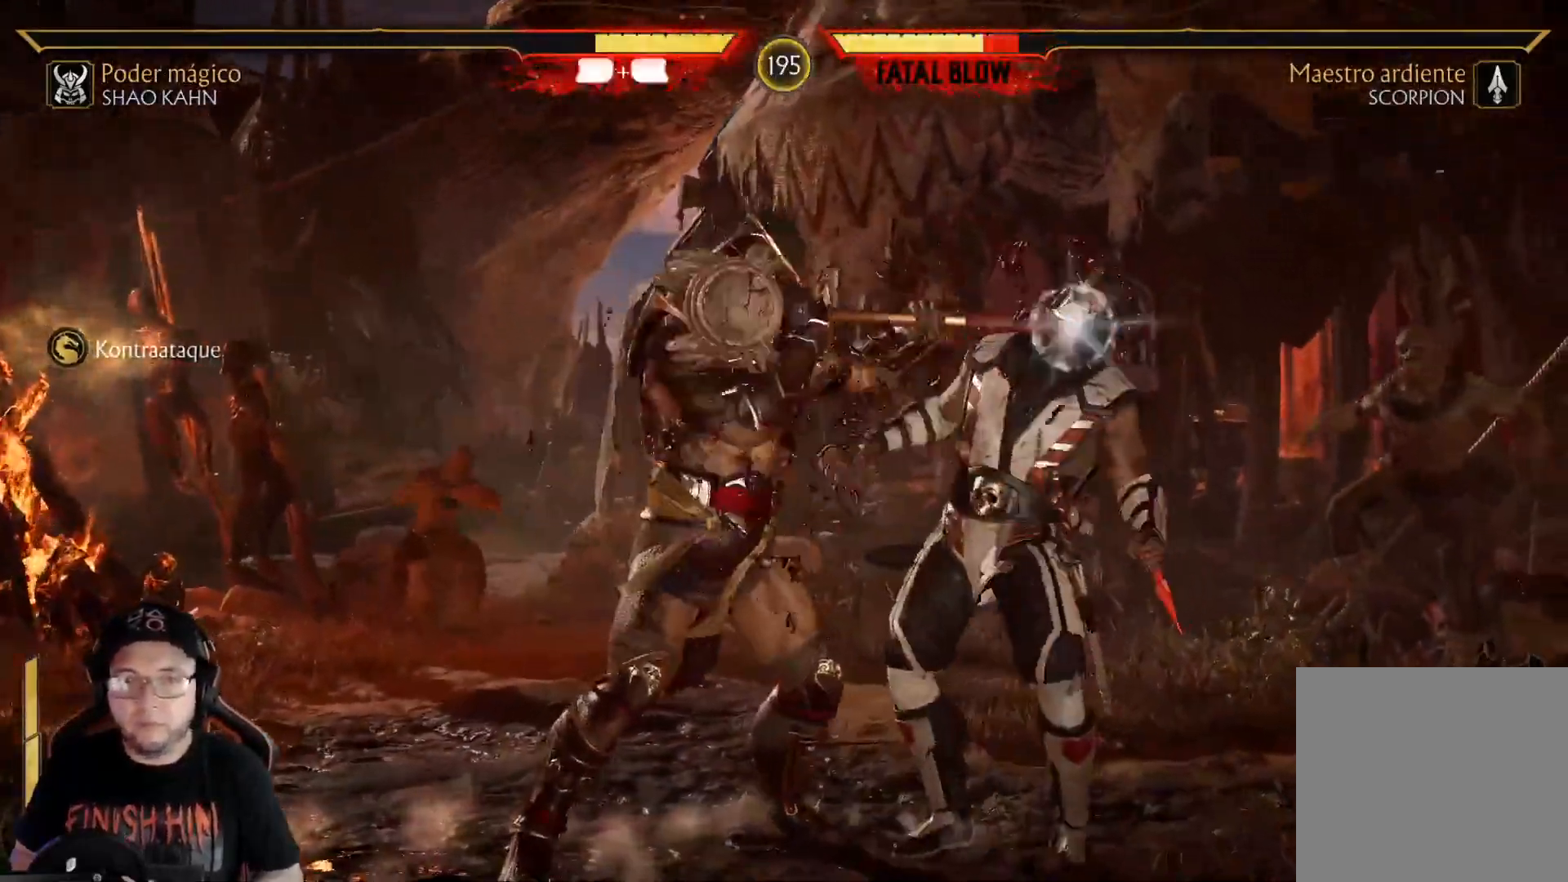
{"buttons": ["A", "DPAD_LEFT"], "left_stick": "center", "right_stick": "center", "events": [[67, "DPAD_RIGHT", "up"], [134, "B", "up"], [168, "DPAD_LEFT", "down"], [268, "DPAD_LEFT", "up"], [335, "DPAD_DOWN", "down"], [368, "DPAD_LEFT", "down"], [402, "A", "down"], [435, "DPAD_DOWN", "up"]]}
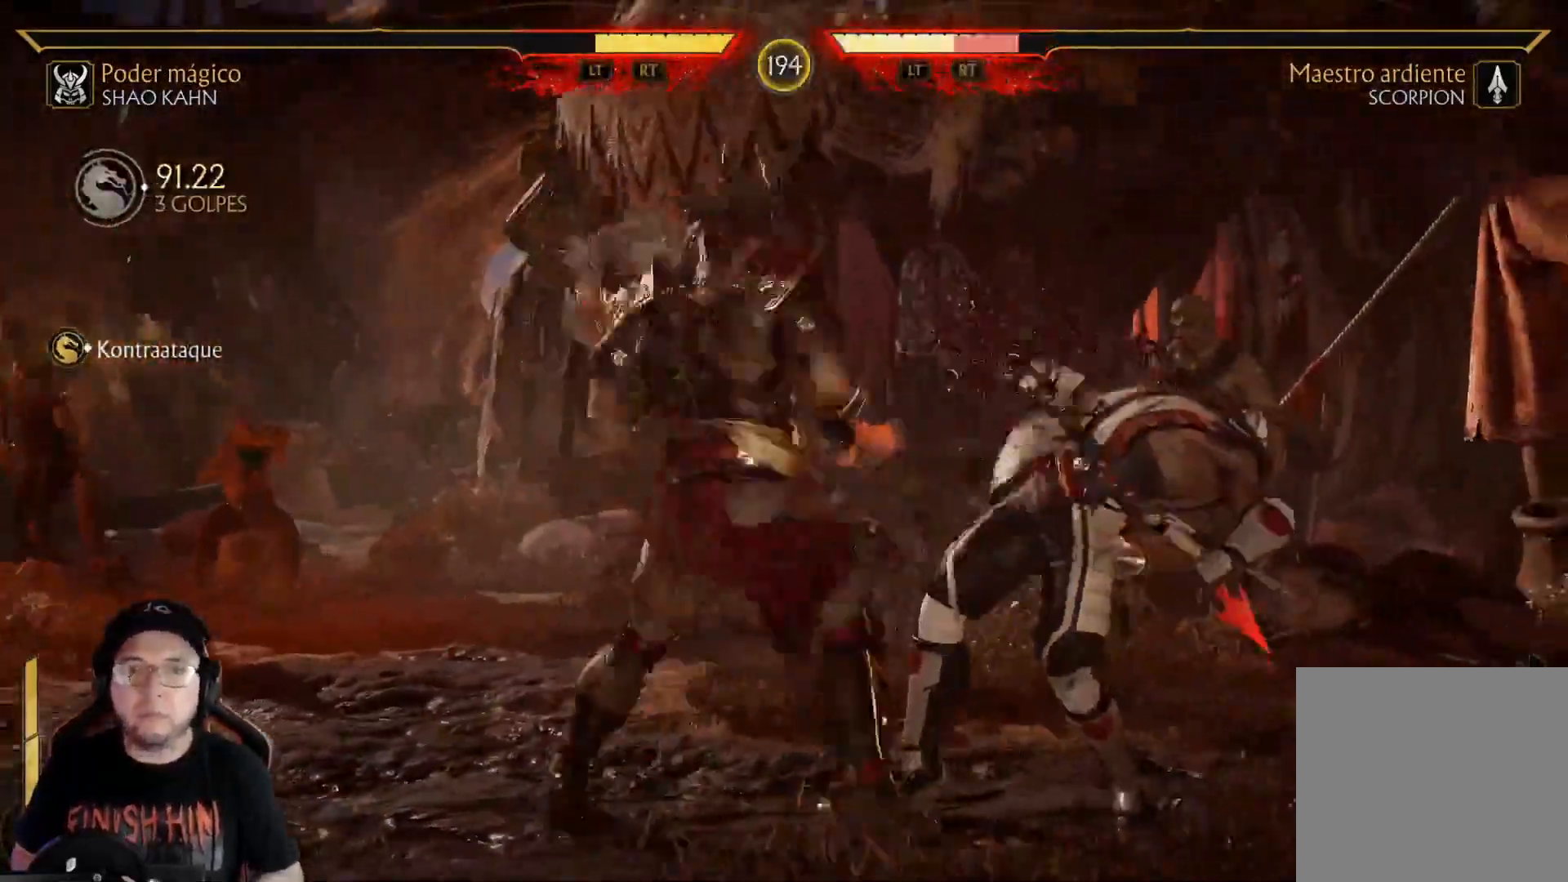
{"buttons": [], "left_stick": "center", "right_stick": "center", "events": [[17, "A", "up"], [34, "DPAD_LEFT", "up"], [134, "R1", "down"], [218, "R1", "up"], [284, "R1", "down"], [351, "R1", "up"], [435, "R1", "down"], [502, "R1", "up"]]}
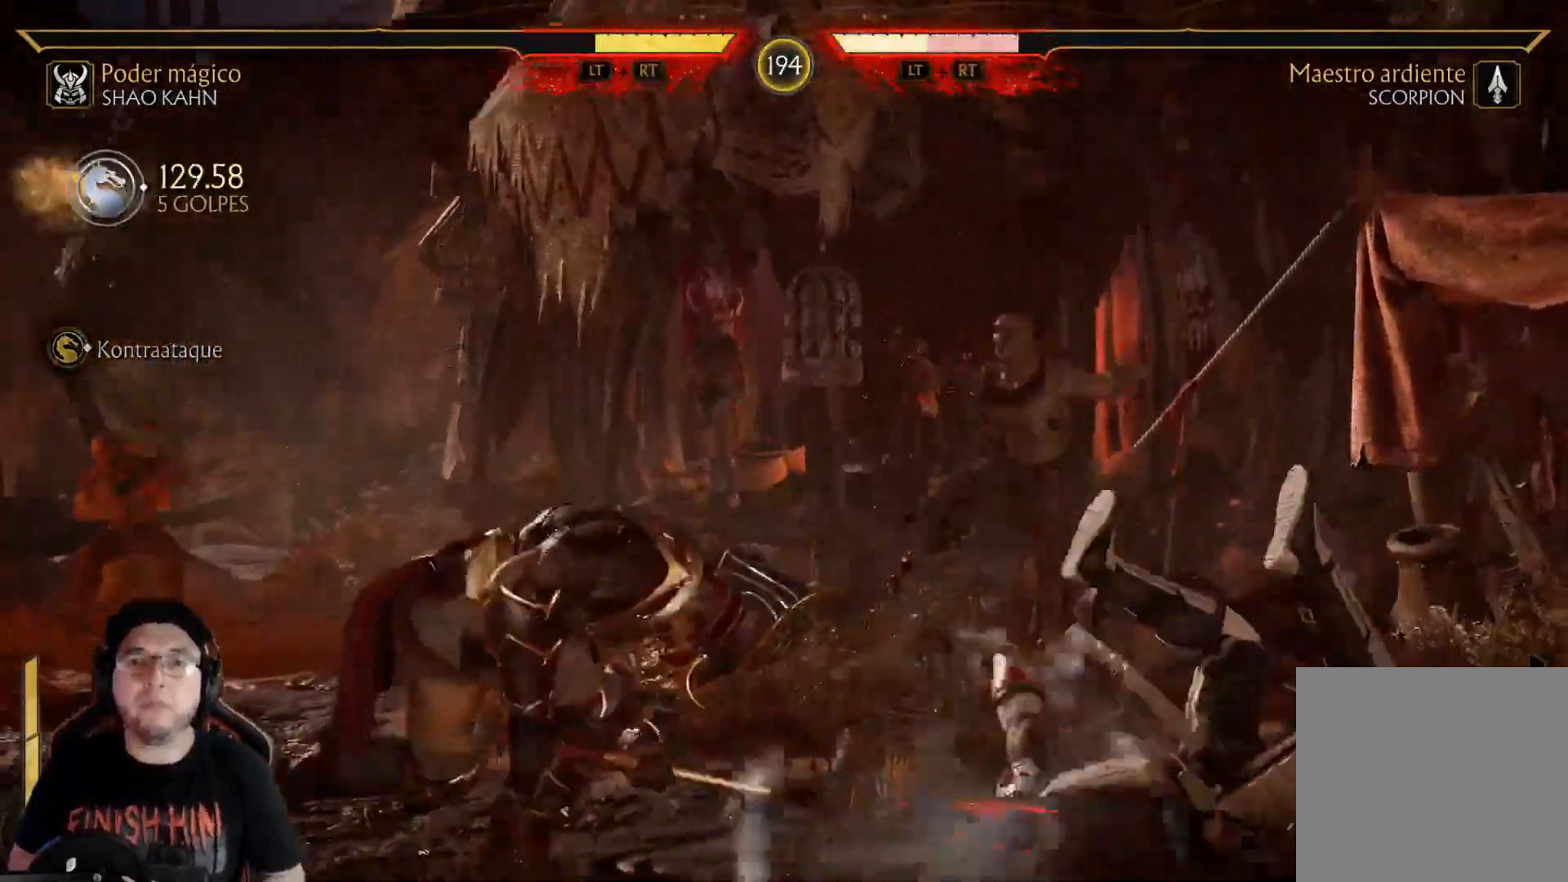
{"buttons": [], "left_stick": "center", "right_stick": "center", "events": [[83, "R1", "down"], [150, "R1", "up"], [217, "R1", "down"], [301, "R1", "up"], [367, "R1", "down"], [418, "R1", "up"]]}
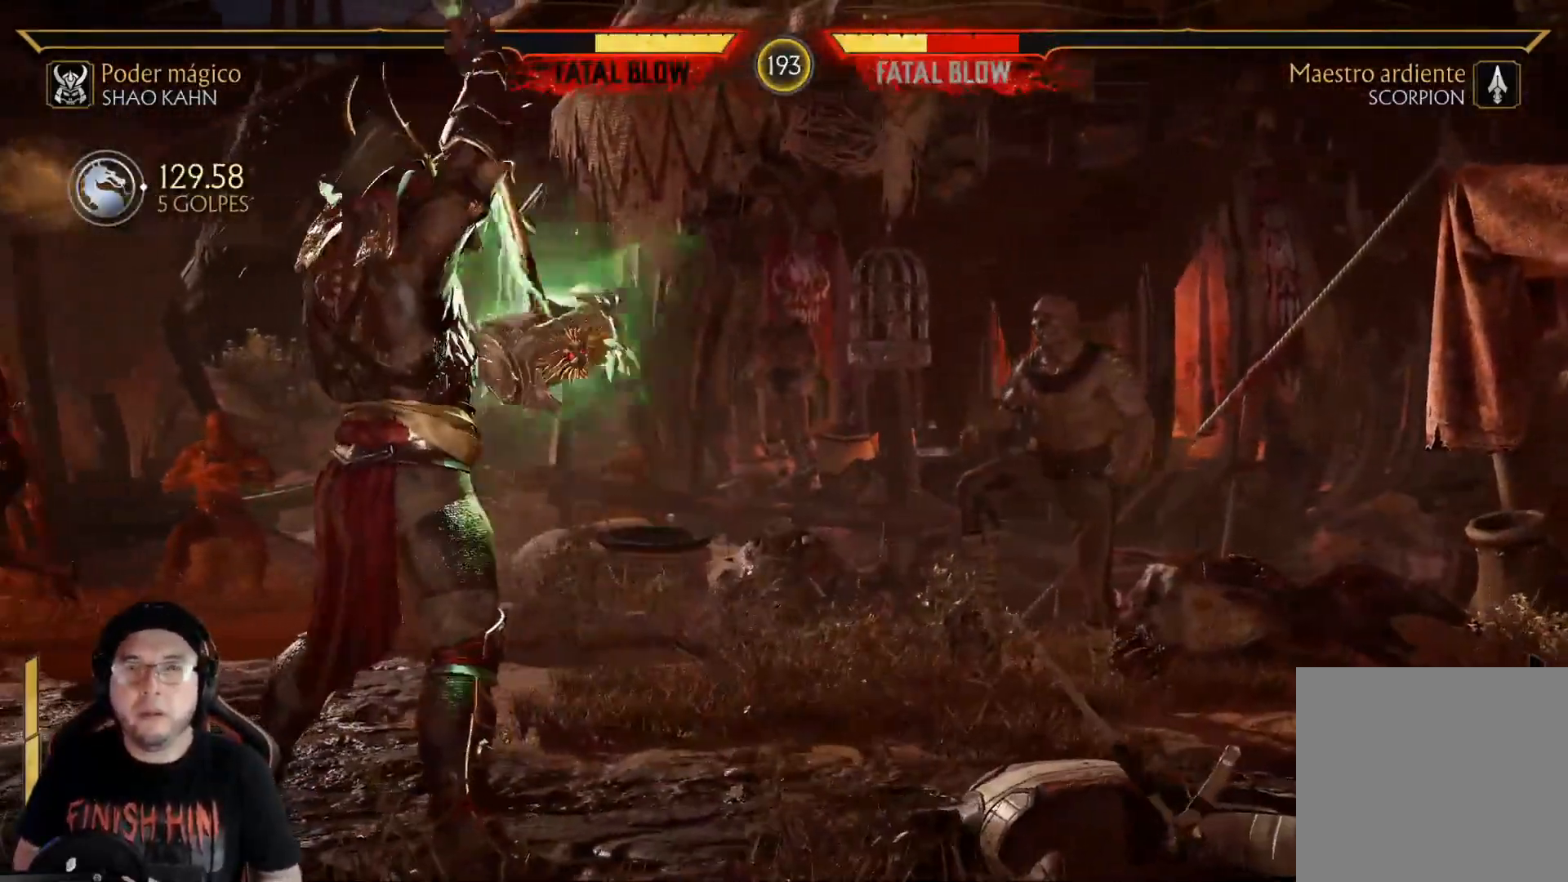
{"buttons": ["R1", "DPAD_LEFT"], "left_stick": "center", "right_stick": "center", "events": [[17, "R1", "down"], [100, "R1", "up"], [167, "R1", "down"], [234, "R1", "up"], [301, "R1", "down"], [334, "DPAD_LEFT", "down"], [368, "R1", "up"], [385, "DPAD_LEFT", "up"], [451, "R1", "down"], [468, "DPAD_LEFT", "down"]]}
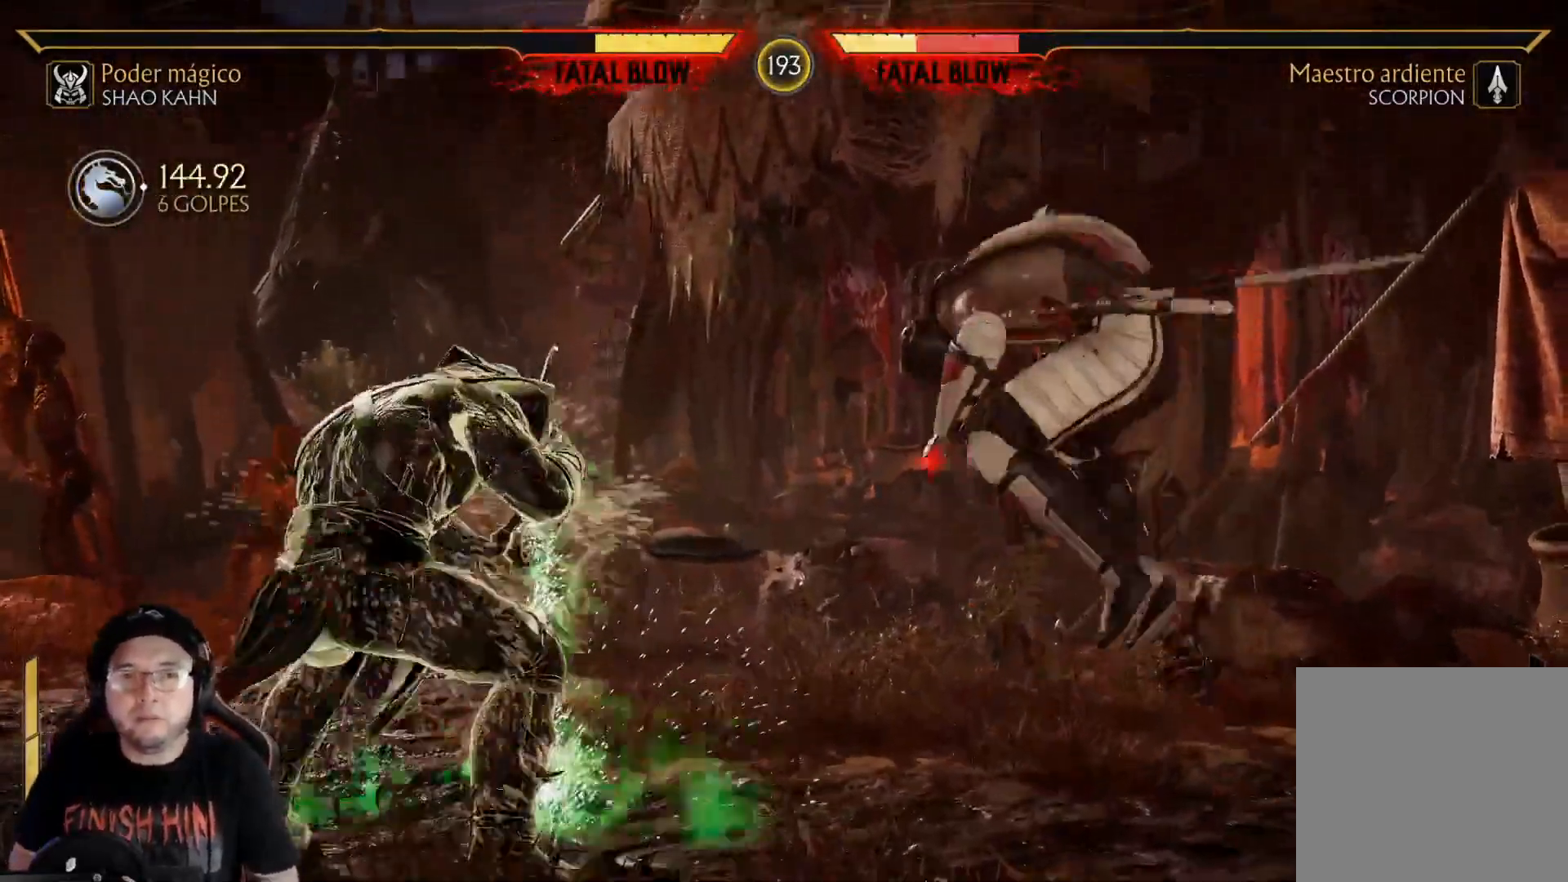
{"buttons": [], "left_stick": "center", "right_stick": "center", "events": [[16, "DPAD_LEFT", "up"], [33, "R1", "up"], [100, "R1", "down"], [183, "DPAD_LEFT", "down"], [183, "R1", "up"], [234, "DPAD_LEFT", "up"], [267, "R1", "down"], [334, "R1", "up"], [384, "DPAD_LEFT", "down"], [401, "R1", "down"], [468, "DPAD_LEFT", "up"], [484, "R1", "up"]]}
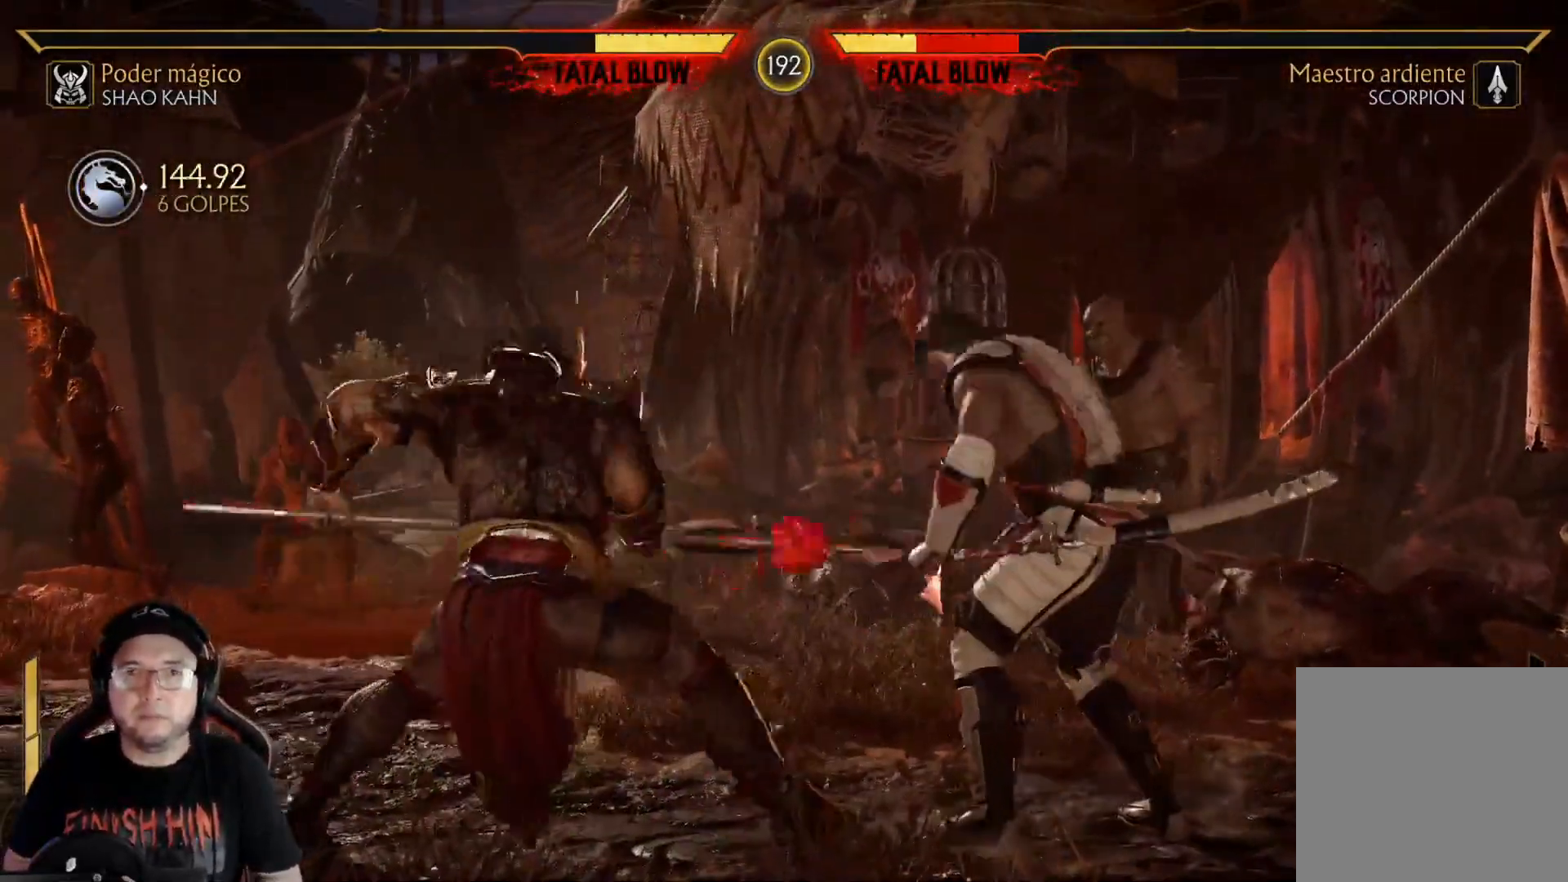
{"buttons": [], "left_stick": "center", "right_stick": "center", "events": [[33, "DPAD_LEFT", "down"], [50, "R1", "down"], [84, "DPAD_LEFT", "up"], [150, "R1", "up"], [234, "DPAD_LEFT", "down"], [234, "R1", "down"], [301, "DPAD_LEFT", "up"], [318, "R1", "up"], [368, "DPAD_LEFT", "down"], [385, "R1", "down"], [468, "DPAD_LEFT", "up"], [485, "R1", "up"]]}
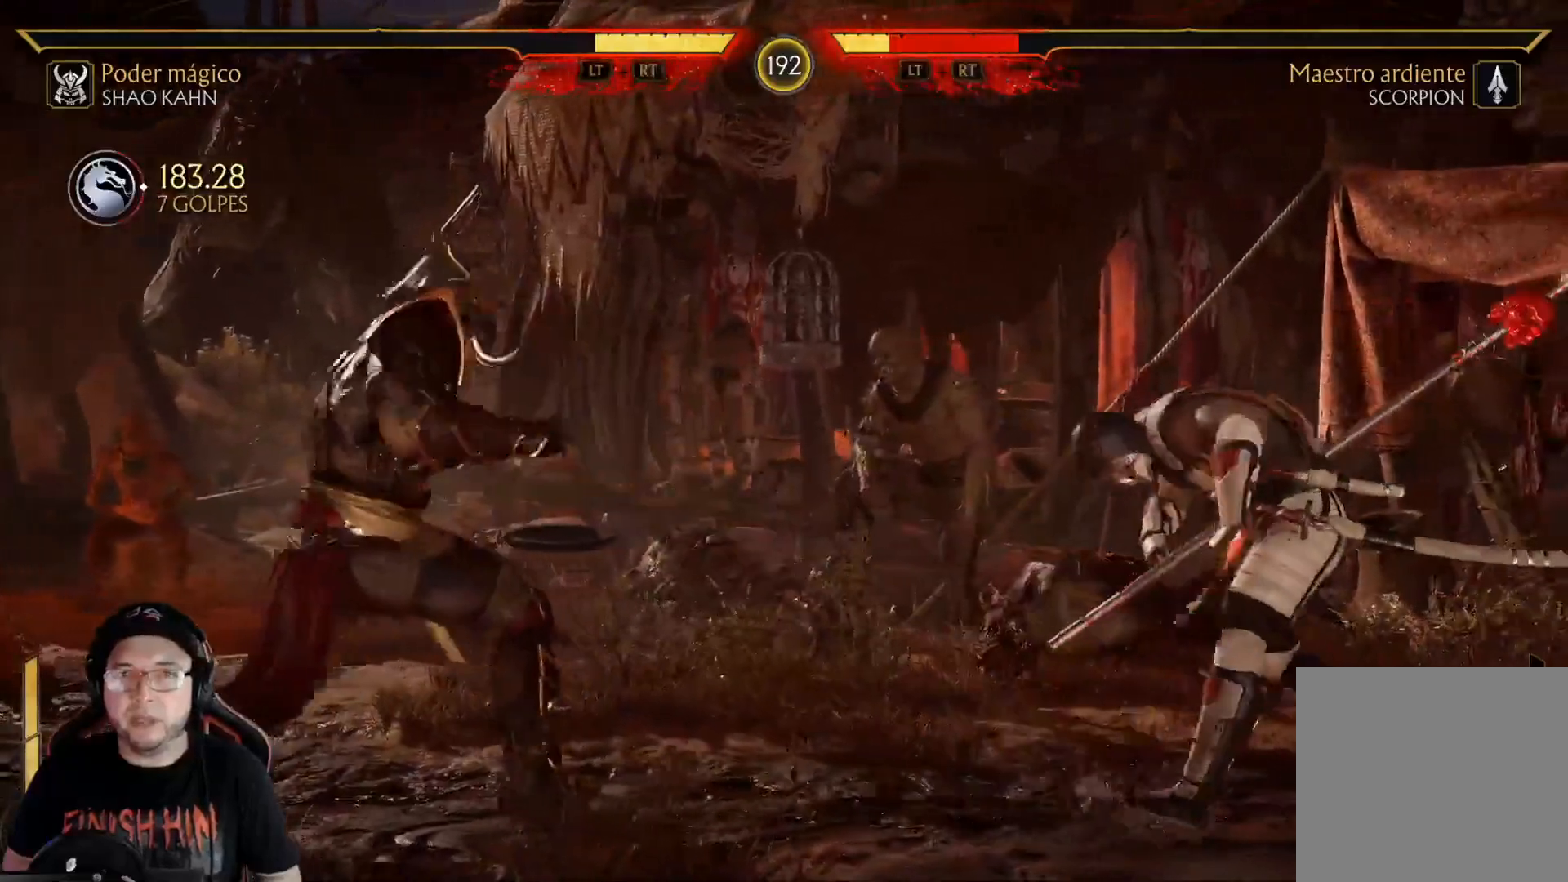
{"buttons": [], "left_stick": "center", "right_stick": "center", "events": [[50, "R1", "down"], [83, "DPAD_LEFT", "down"], [133, "R1", "up"], [167, "DPAD_LEFT", "up"], [234, "R1", "down"], [300, "R1", "up"], [384, "R1", "down"], [434, "DPAD_LEFT", "down"], [451, "R1", "up"], [501, "DPAD_LEFT", "up"]]}
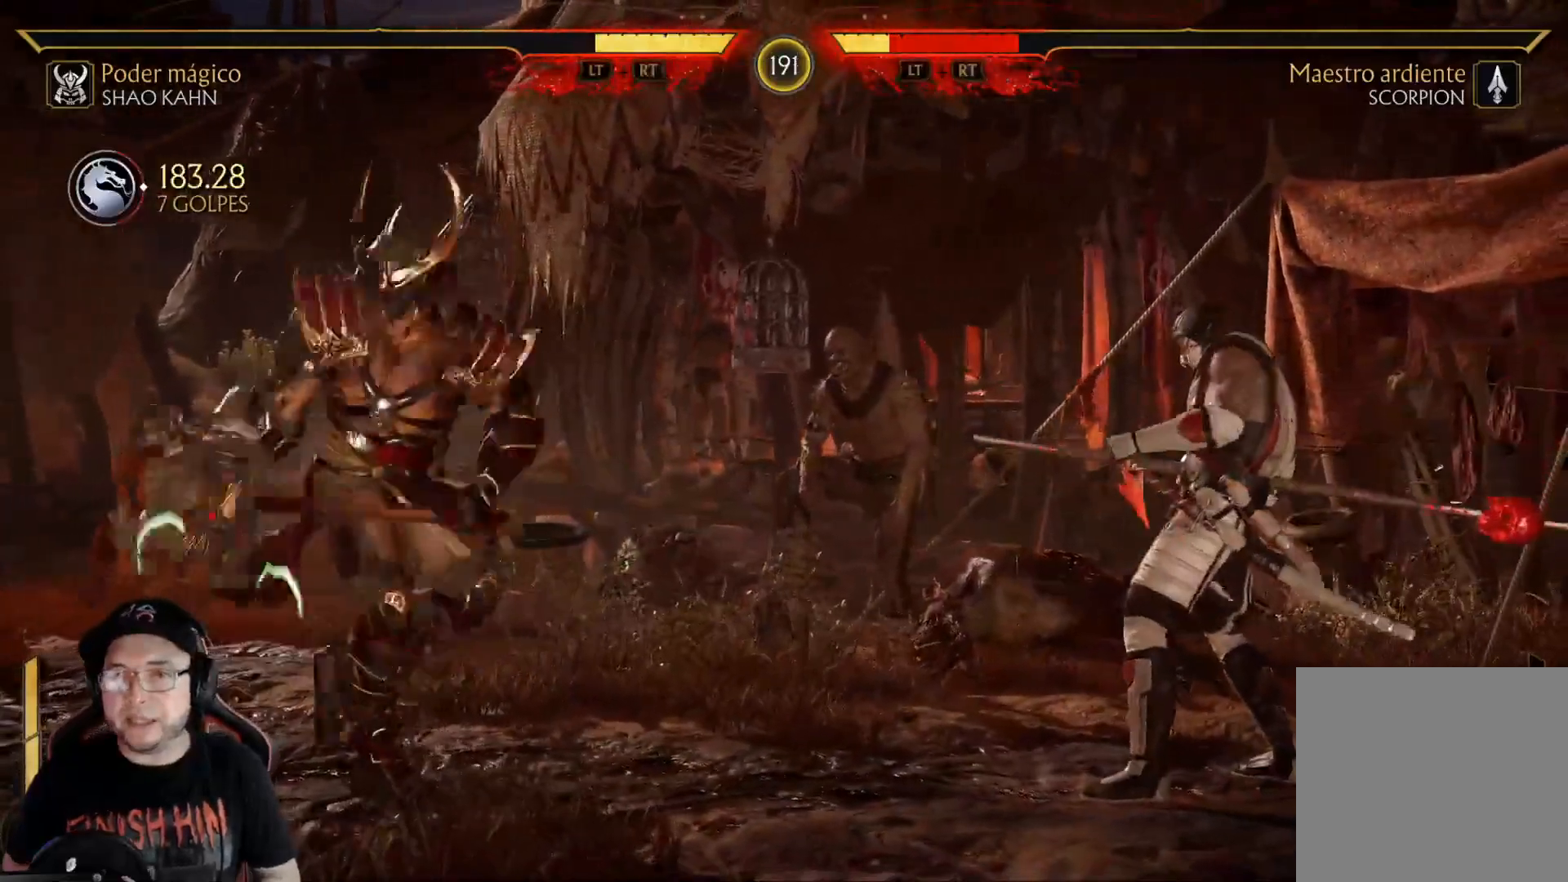
{"buttons": ["DPAD_LEFT"], "left_stick": "center", "right_stick": "center", "events": [[50, "R1", "down"], [67, "DPAD_LEFT", "down"], [134, "DPAD_LEFT", "up"], [134, "R1", "up"], [201, "DPAD_LEFT", "down"], [217, "R1", "down"], [284, "DPAD_LEFT", "up"], [301, "R1", "up"], [351, "DPAD_LEFT", "down"], [384, "R1", "down"], [468, "R1", "up"]]}
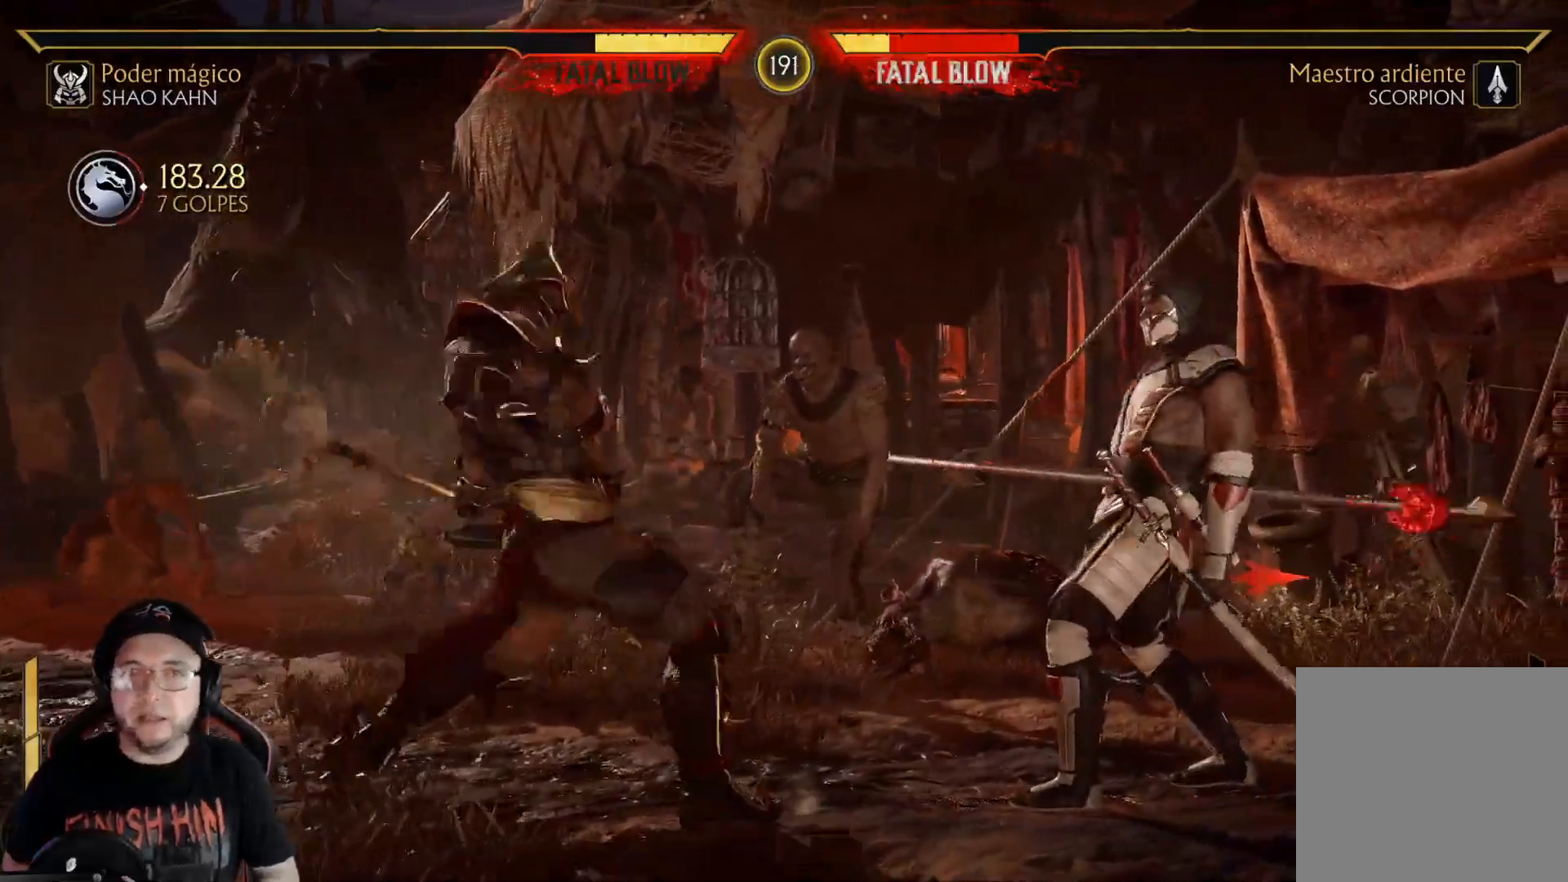
{"buttons": ["DPAD_LEFT"], "left_stick": "center", "right_stick": "center", "events": [[17, "DPAD_LEFT", "up"], [51, "R1", "down"], [67, "DPAD_LEFT", "down"], [168, "R1", "up"], [285, "R2", "down"], [385, "R2", "up"]]}
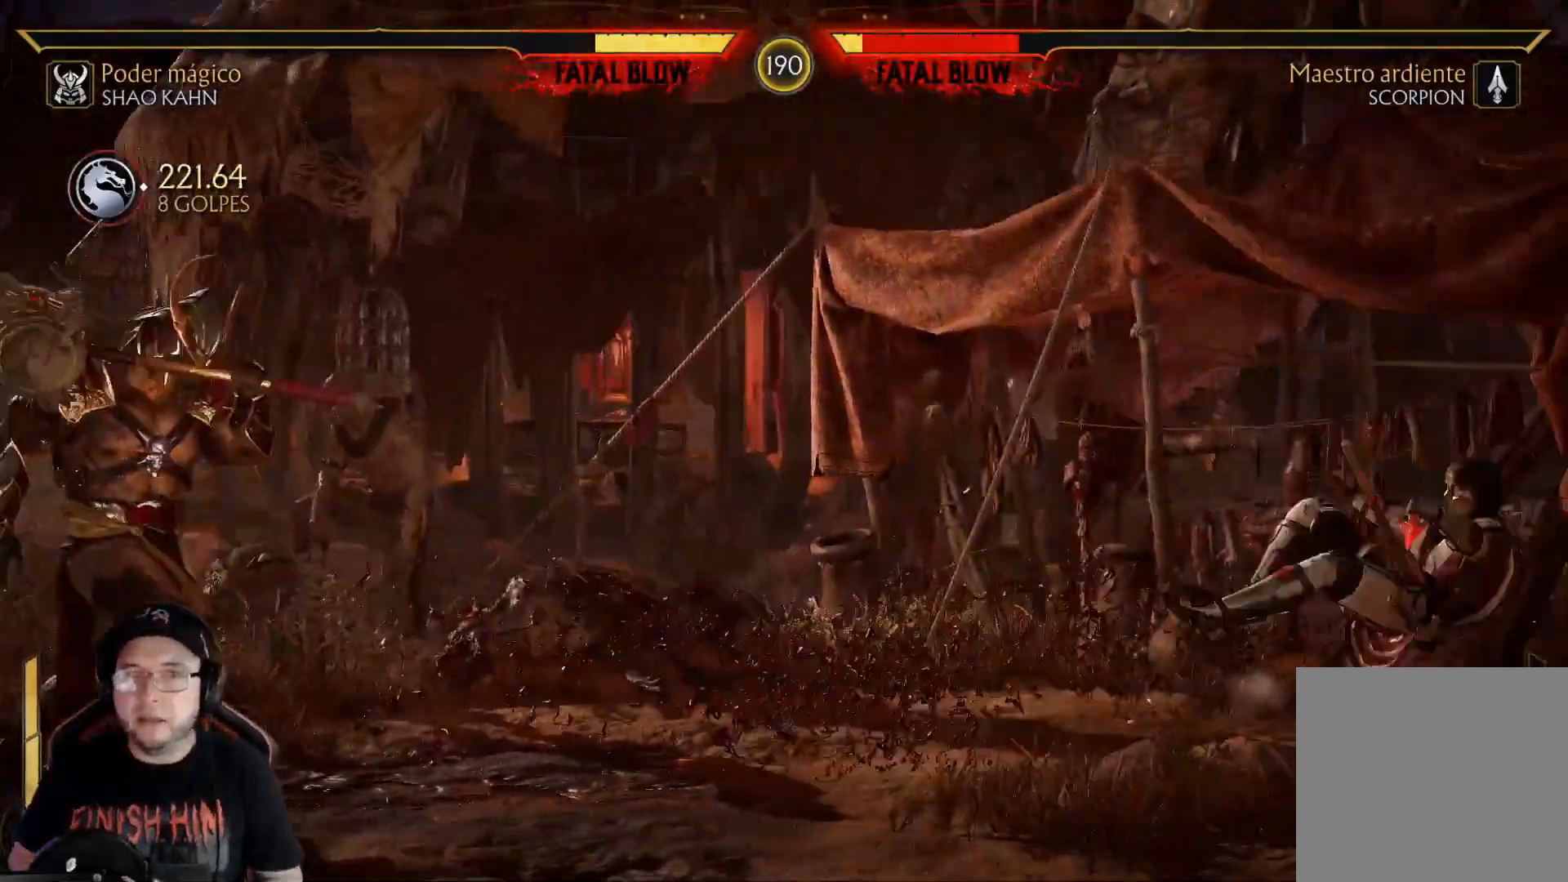
{"buttons": [], "left_stick": "center", "right_stick": "center", "events": [[33, "R2", "down"], [200, "R2", "up"], [267, "DPAD_LEFT", "up"], [401, "DPAD_LEFT", "down"], [485, "DPAD_LEFT", "up"]]}
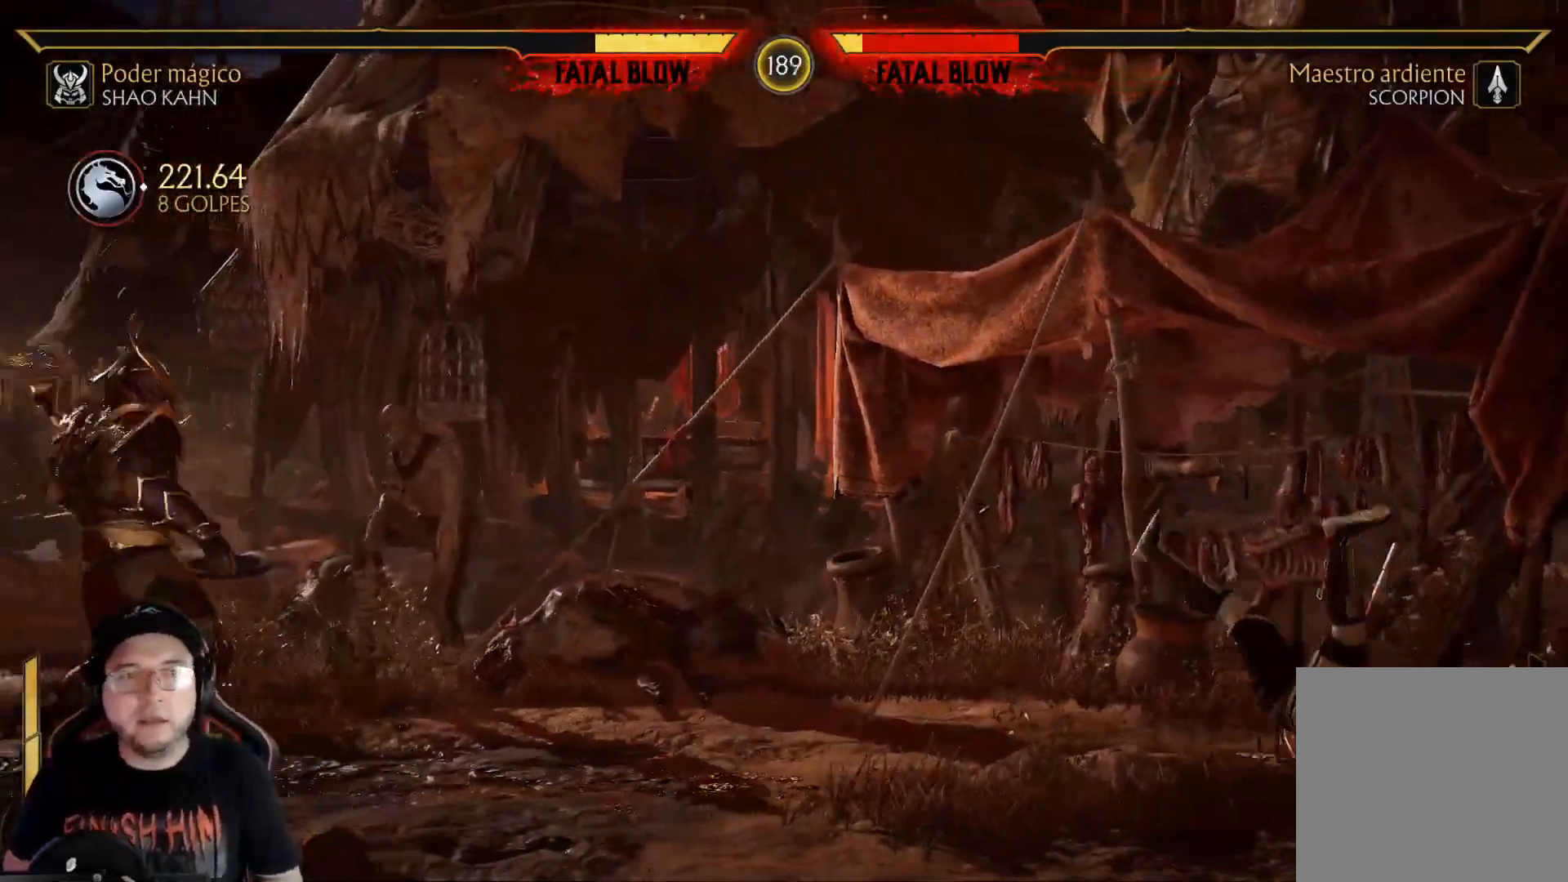
{"buttons": ["DPAD_LEFT"], "left_stick": "center", "right_stick": "center", "events": [[34, "DPAD_LEFT", "down"], [101, "DPAD_LEFT", "up"], [134, "DPAD_LEFT", "down"], [184, "DPAD_LEFT", "up"], [218, "DPAD_LEFT", "down"], [301, "DPAD_LEFT", "up"], [368, "DPAD_LEFT", "down"], [435, "DPAD_LEFT", "up"], [502, "DPAD_LEFT", "down"]]}
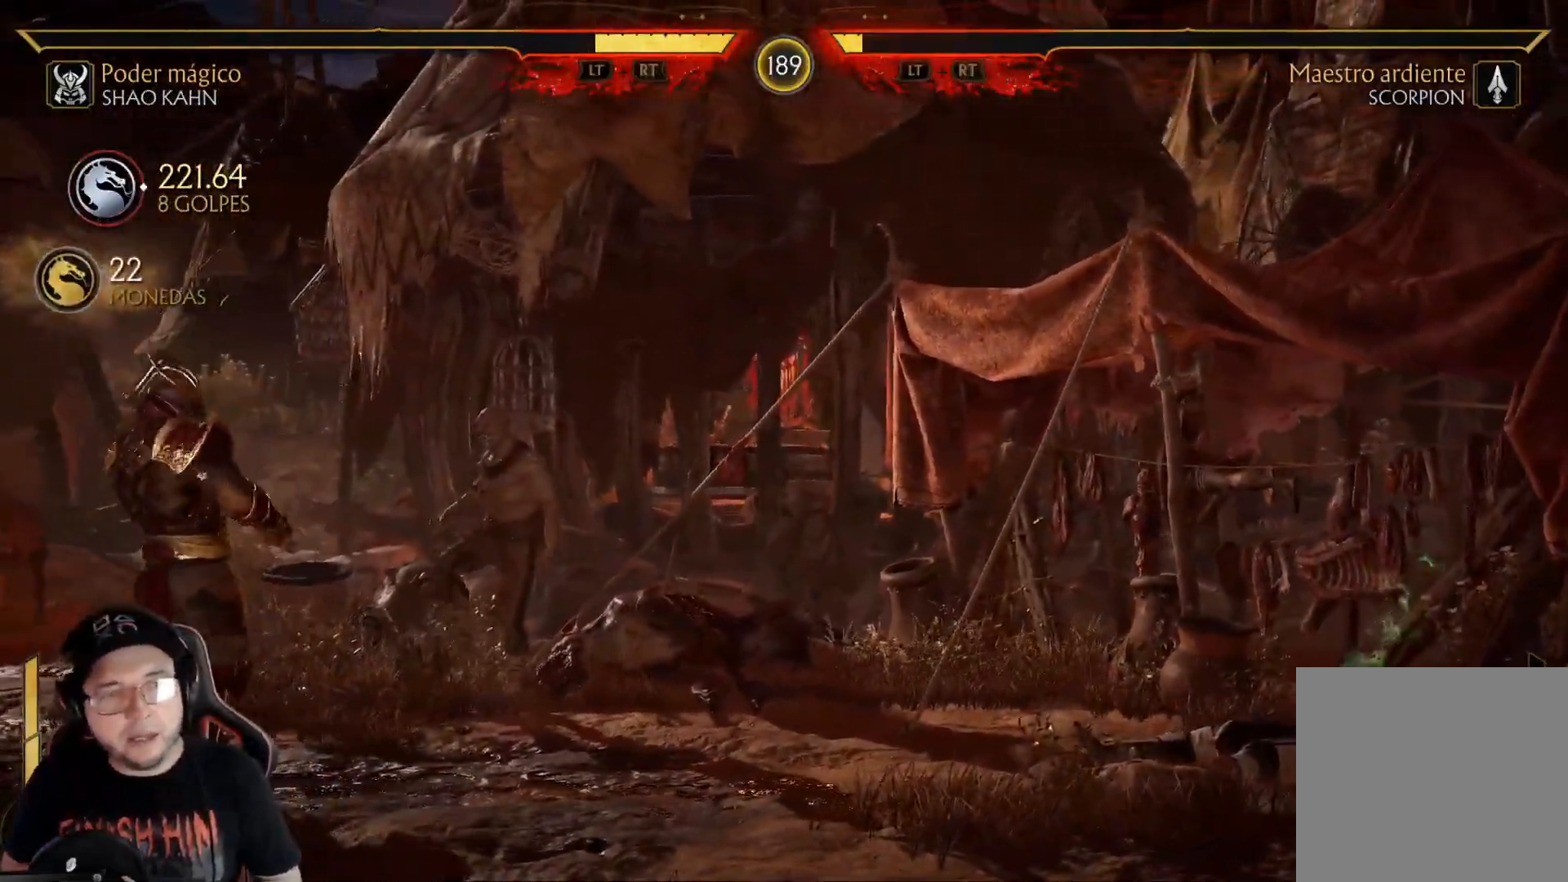
{"buttons": ["DPAD_LEFT"], "left_stick": "center", "right_stick": "center", "events": [[33, "DPAD_LEFT", "up"], [83, "DPAD_LEFT", "down"], [401, "DPAD_LEFT", "up"], [451, "DPAD_LEFT", "down"]]}
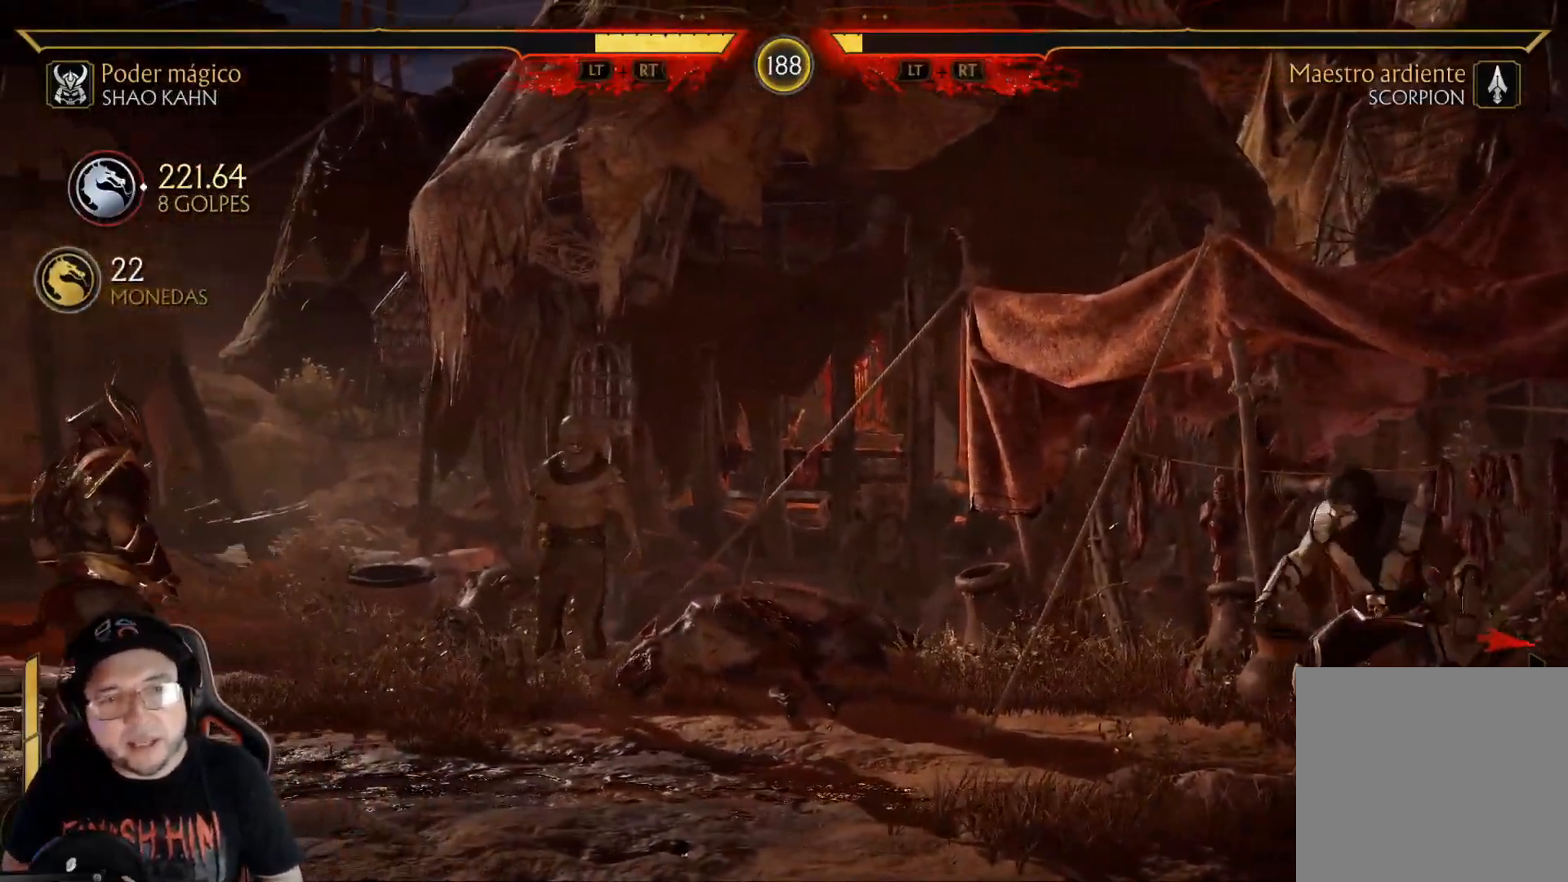
{"buttons": ["DPAD_LEFT"], "left_stick": "center", "right_stick": "center", "events": [[50, "DPAD_LEFT", "up"], [101, "DPAD_RIGHT", "down"], [134, "X", "down"], [218, "DPAD_RIGHT", "up"], [218, "X", "up"], [351, "DPAD_LEFT", "down"], [418, "DPAD_LEFT", "up"], [485, "DPAD_LEFT", "down"]]}
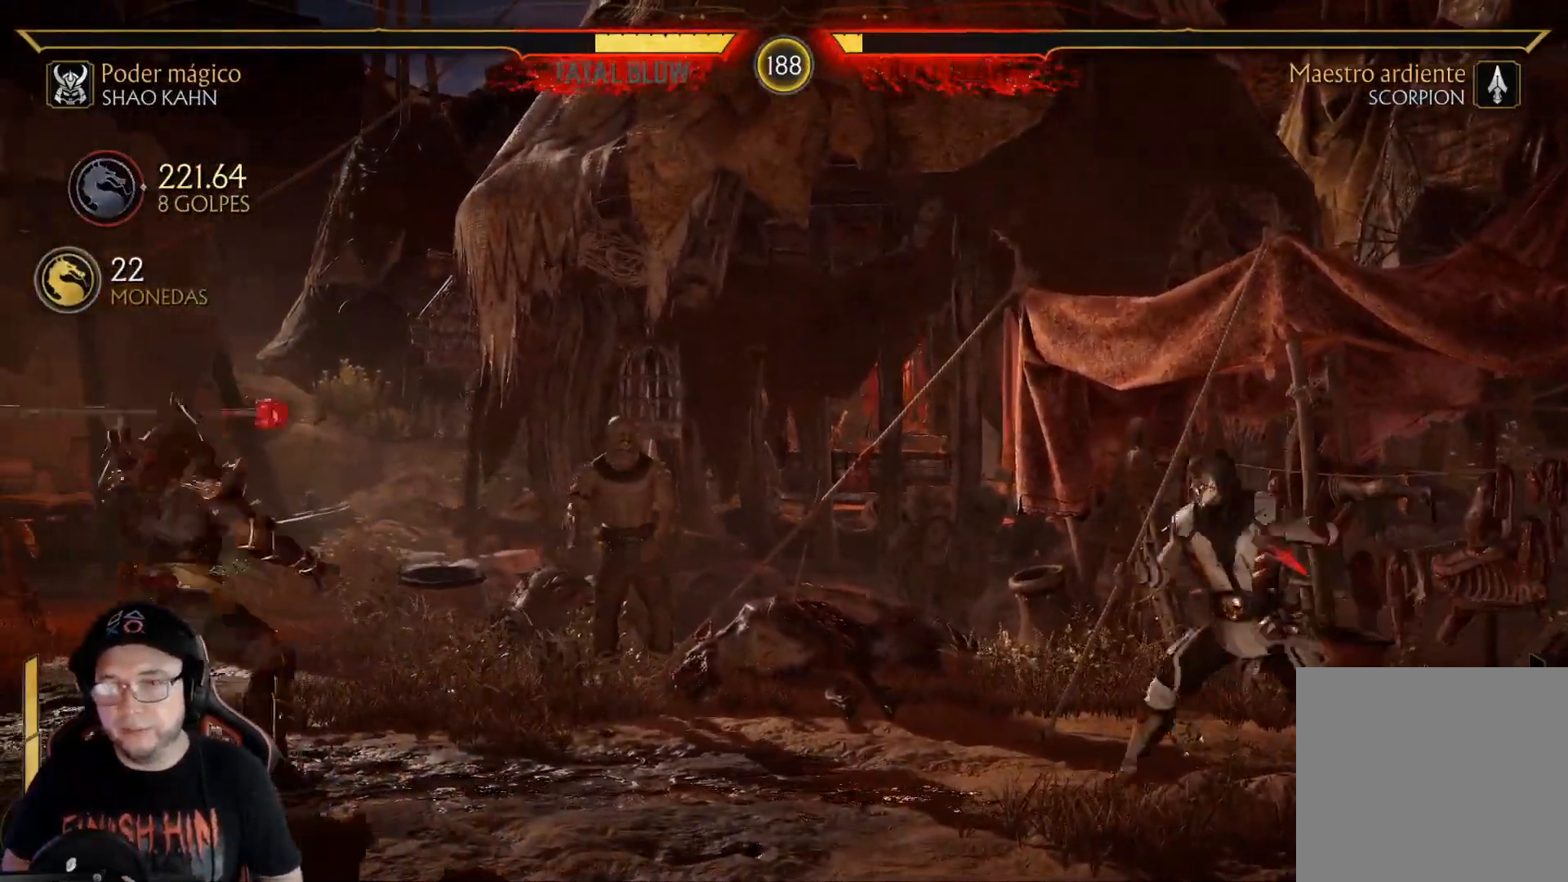
{"buttons": [], "left_stick": "center", "right_stick": "center", "events": [[67, "DPAD_LEFT", "up"], [134, "DPAD_LEFT", "down"], [217, "R2", "down"], [251, "DPAD_LEFT", "up"], [351, "R2", "up"], [384, "DPAD_RIGHT", "down"], [451, "DPAD_RIGHT", "up"]]}
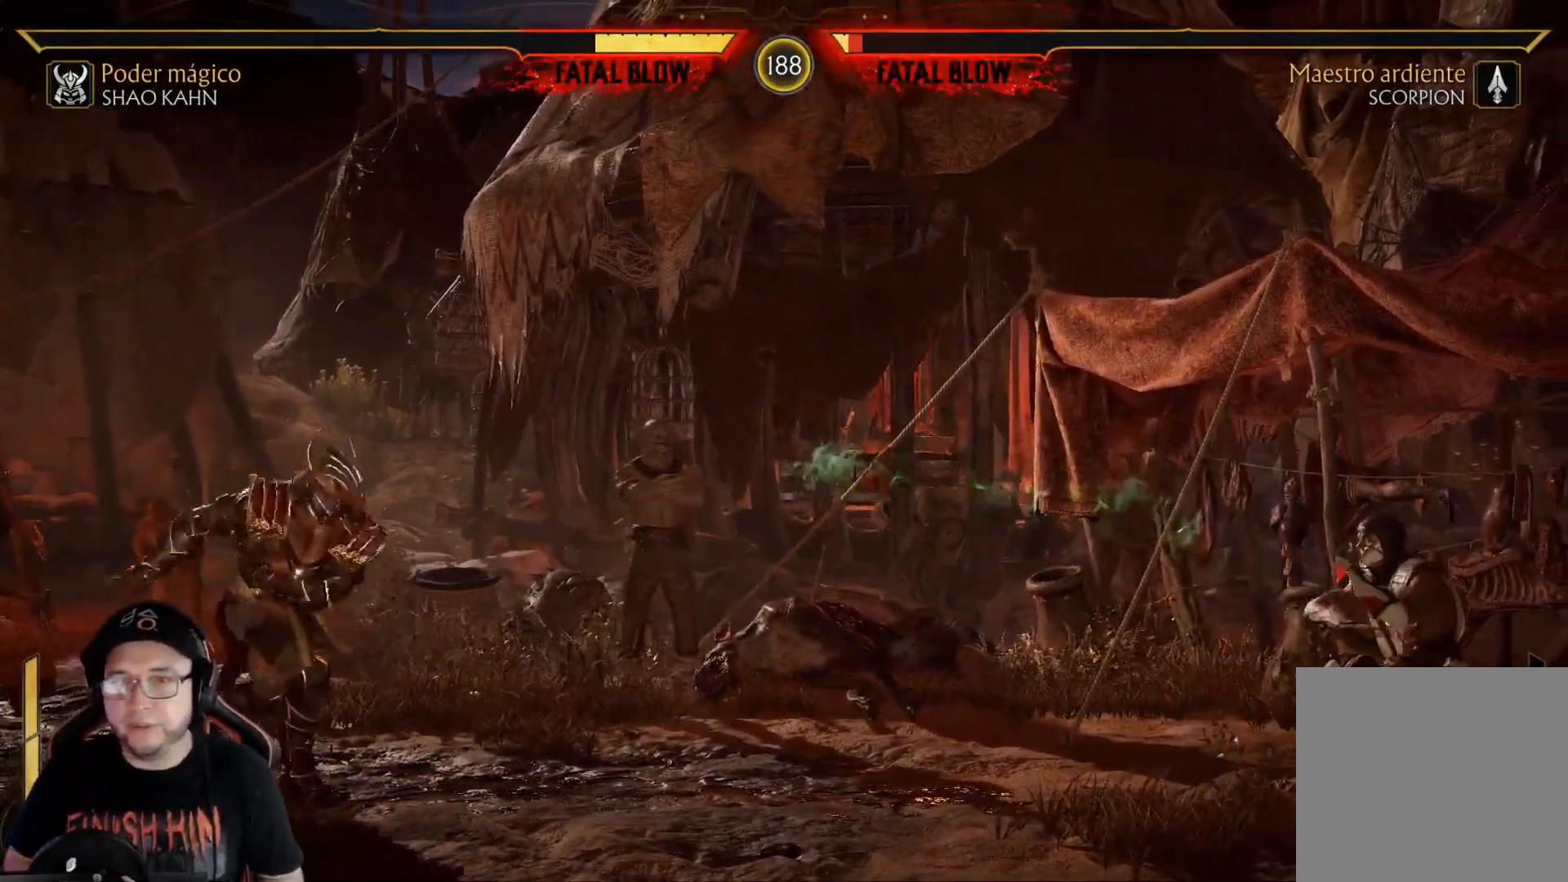
{"buttons": ["DPAD_LEFT"], "left_stick": "center", "right_stick": "center", "events": [[217, "DPAD_LEFT", "down"], [300, "DPAD_LEFT", "up"], [351, "DPAD_LEFT", "down"]]}
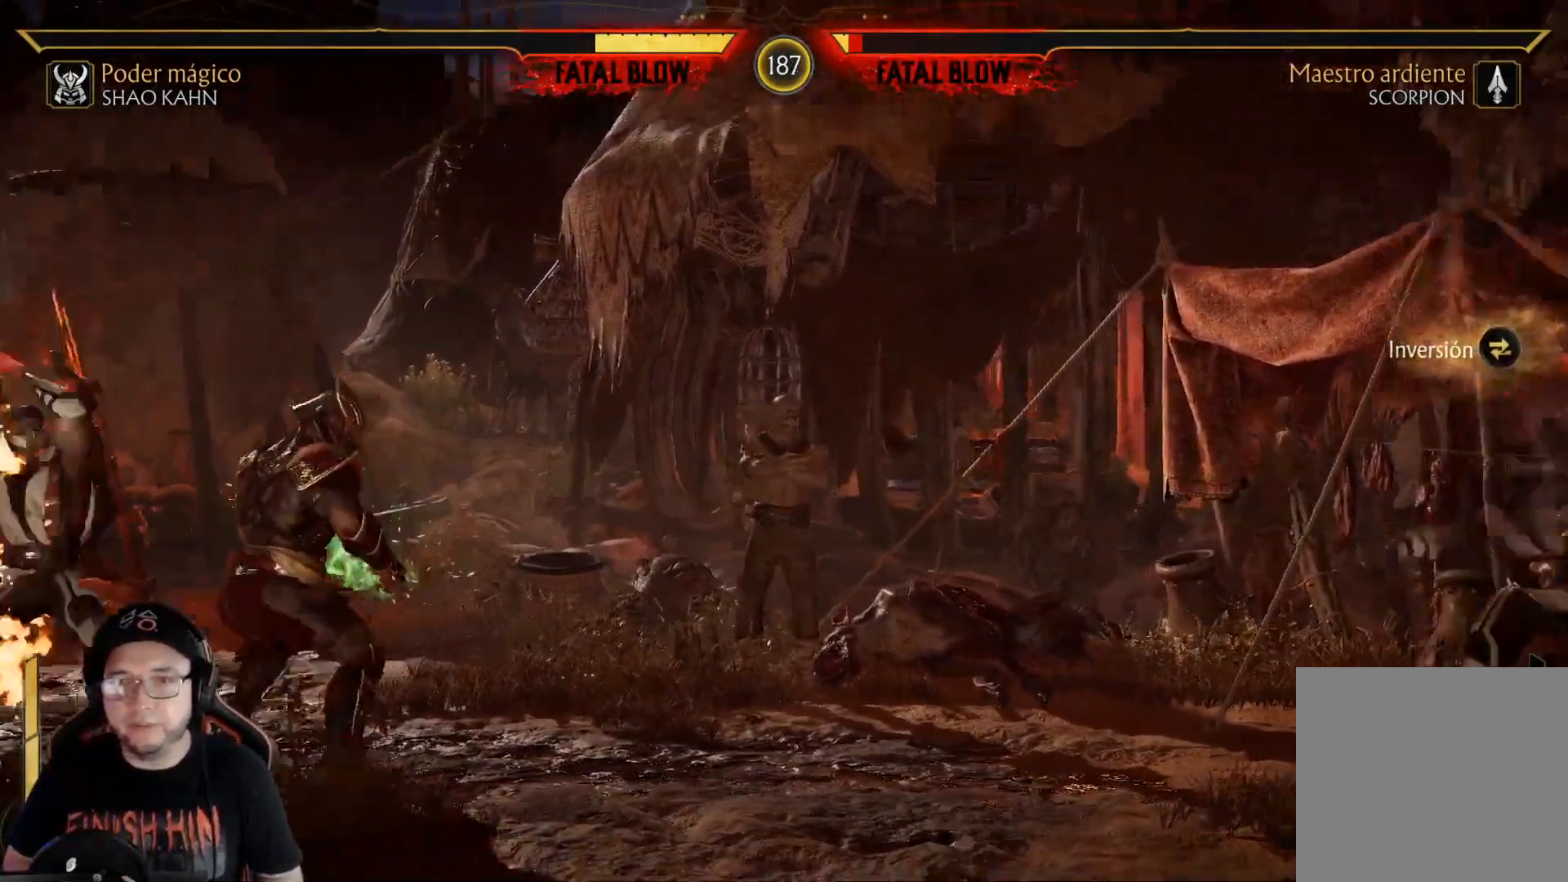
{"buttons": ["R2", "DPAD_DOWN"], "left_stick": "center", "right_stick": "center", "events": [[167, "R2", "down"], [184, "DPAD_DOWN", "down"], [201, "DPAD_LEFT", "up"]]}
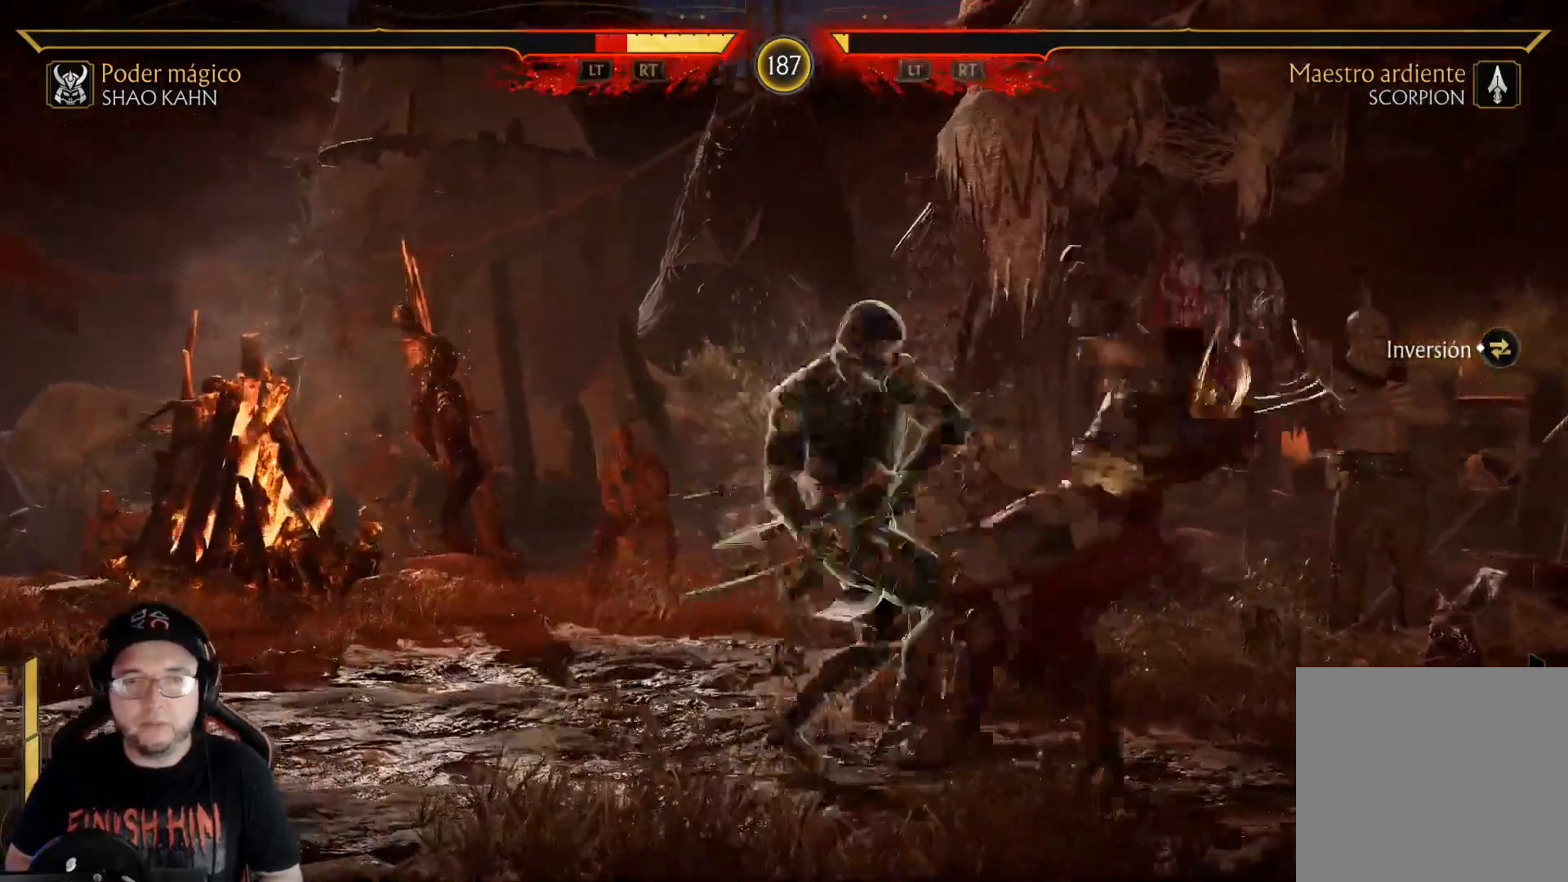
{"buttons": ["R2"], "left_stick": "center", "right_stick": "center", "events": [[134, "R2", "up"], [151, "DPAD_DOWN", "up"], [402, "DPAD_DOWN", "down"], [435, "R2", "down"], [468, "DPAD_DOWN", "up"]]}
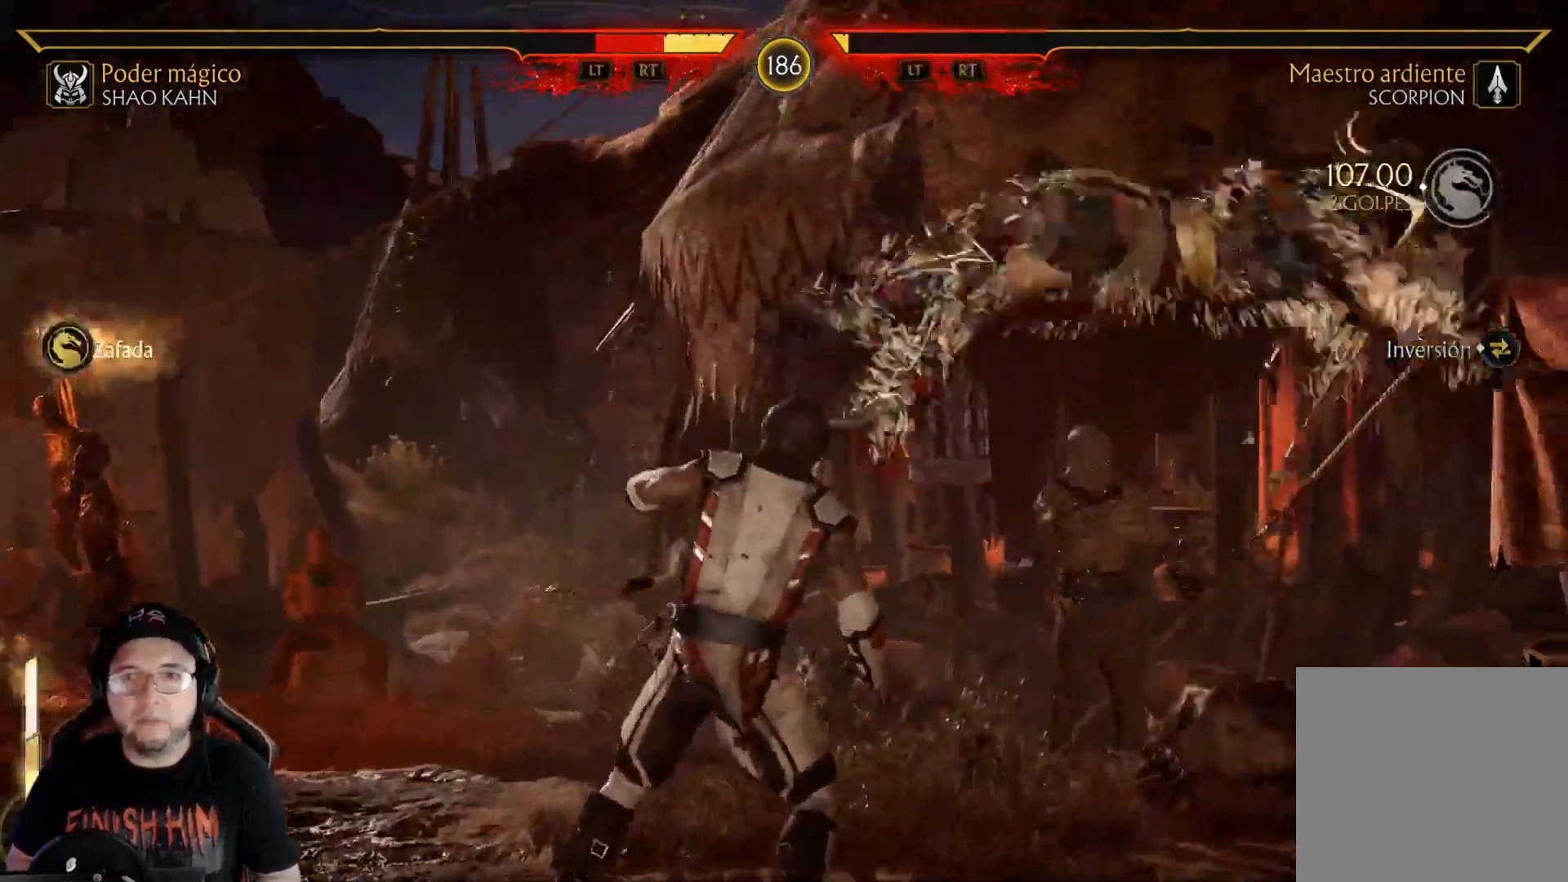
{"buttons": ["R2", "DPAD_DOWN"], "left_stick": "center", "right_stick": "center", "events": [[17, "DPAD_DOWN", "down"], [50, "R2", "up"], [100, "DPAD_DOWN", "up"], [117, "R2", "down"], [167, "DPAD_DOWN", "down"], [217, "R2", "up"], [267, "R2", "down"], [284, "DPAD_DOWN", "up"], [401, "DPAD_DOWN", "down"]]}
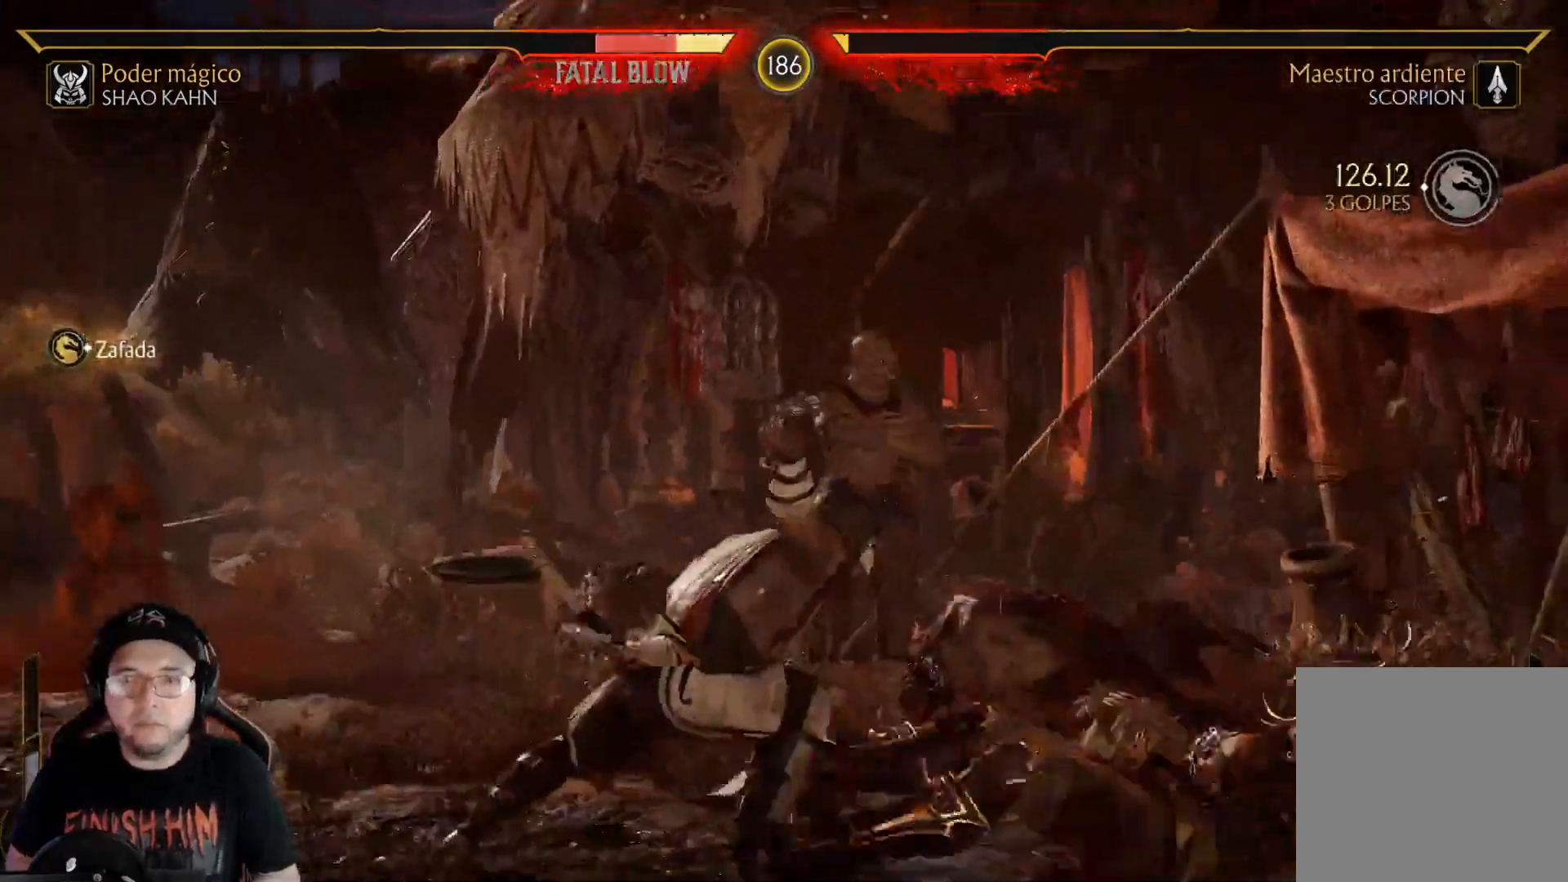
{"buttons": ["R2"], "left_stick": "center", "right_stick": "center", "events": [[17, "R2", "up"], [218, "DPAD_DOWN", "up"], [351, "R2", "down"]]}
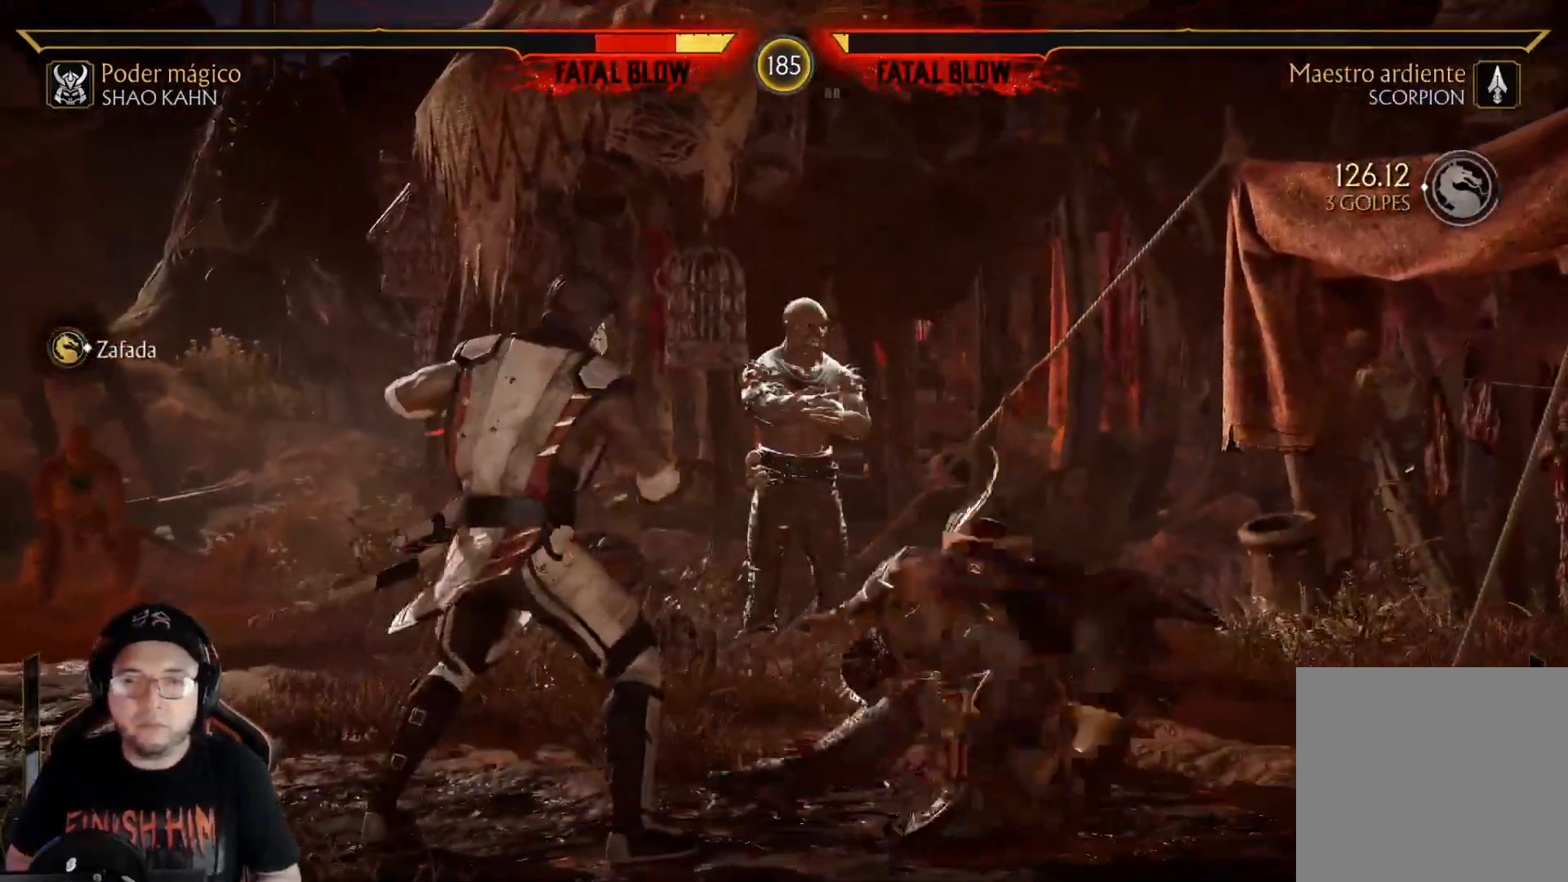
{"buttons": ["R2", "DPAD_DOWN"], "left_stick": "center", "right_stick": "center", "events": [[100, "R2", "up"], [134, "DPAD_DOWN", "down"], [184, "X", "down"], [251, "X", "up"], [317, "X", "down"], [368, "R2", "down"], [418, "X", "up"]]}
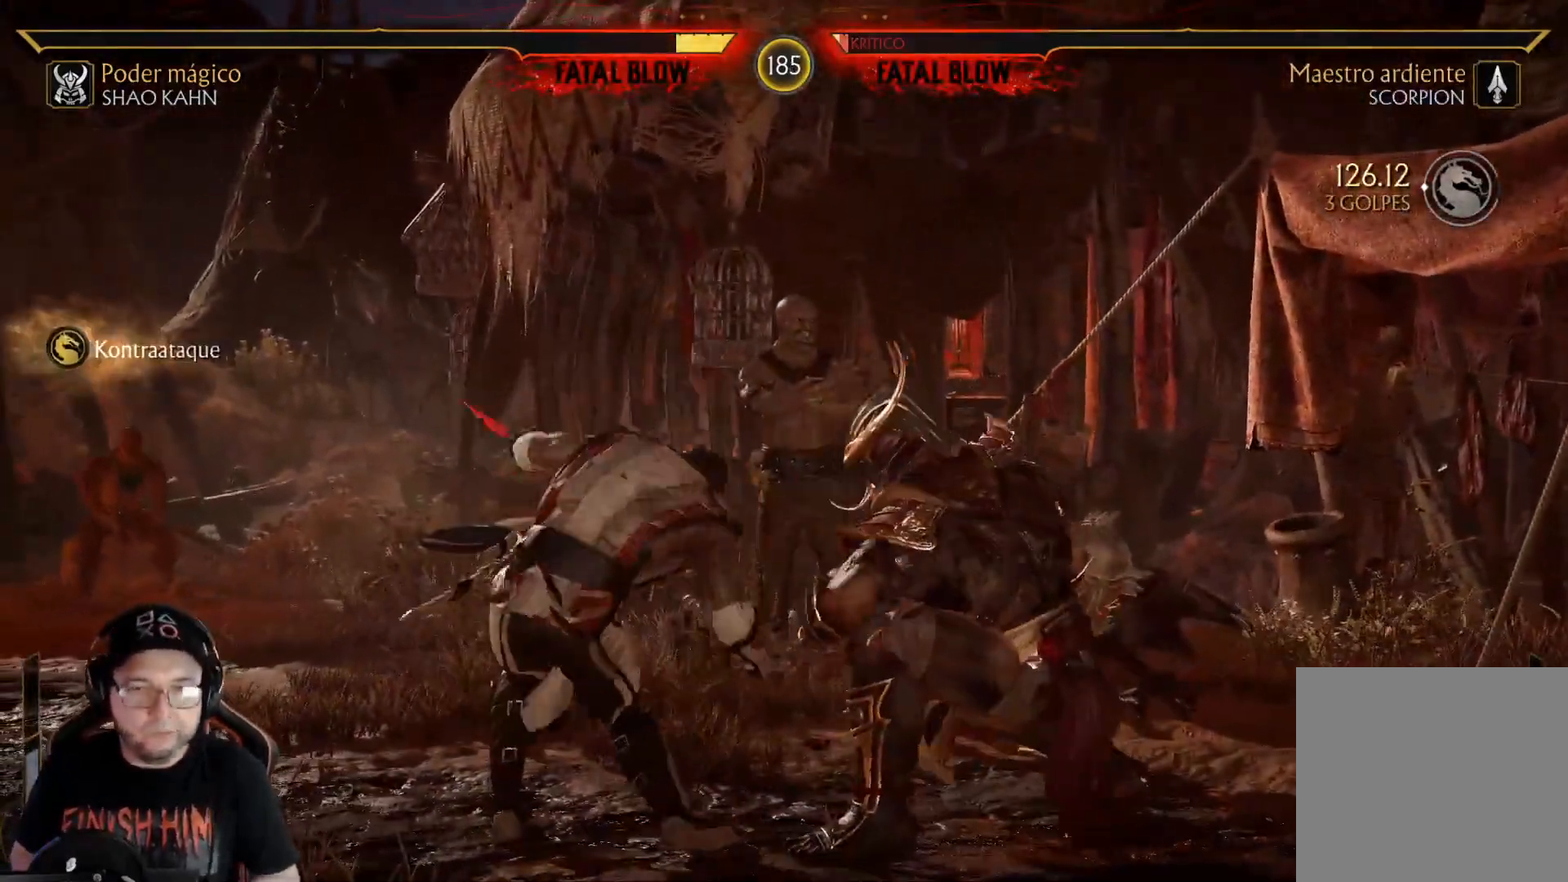
{"buttons": ["R2"], "left_stick": "center", "right_stick": "center", "events": [[34, "DPAD_DOWN", "up"], [101, "R2", "up"], [134, "DPAD_LEFT", "down"], [234, "L1", "down"], [268, "R2", "down"], [368, "L1", "up"], [385, "DPAD_LEFT", "up"]]}
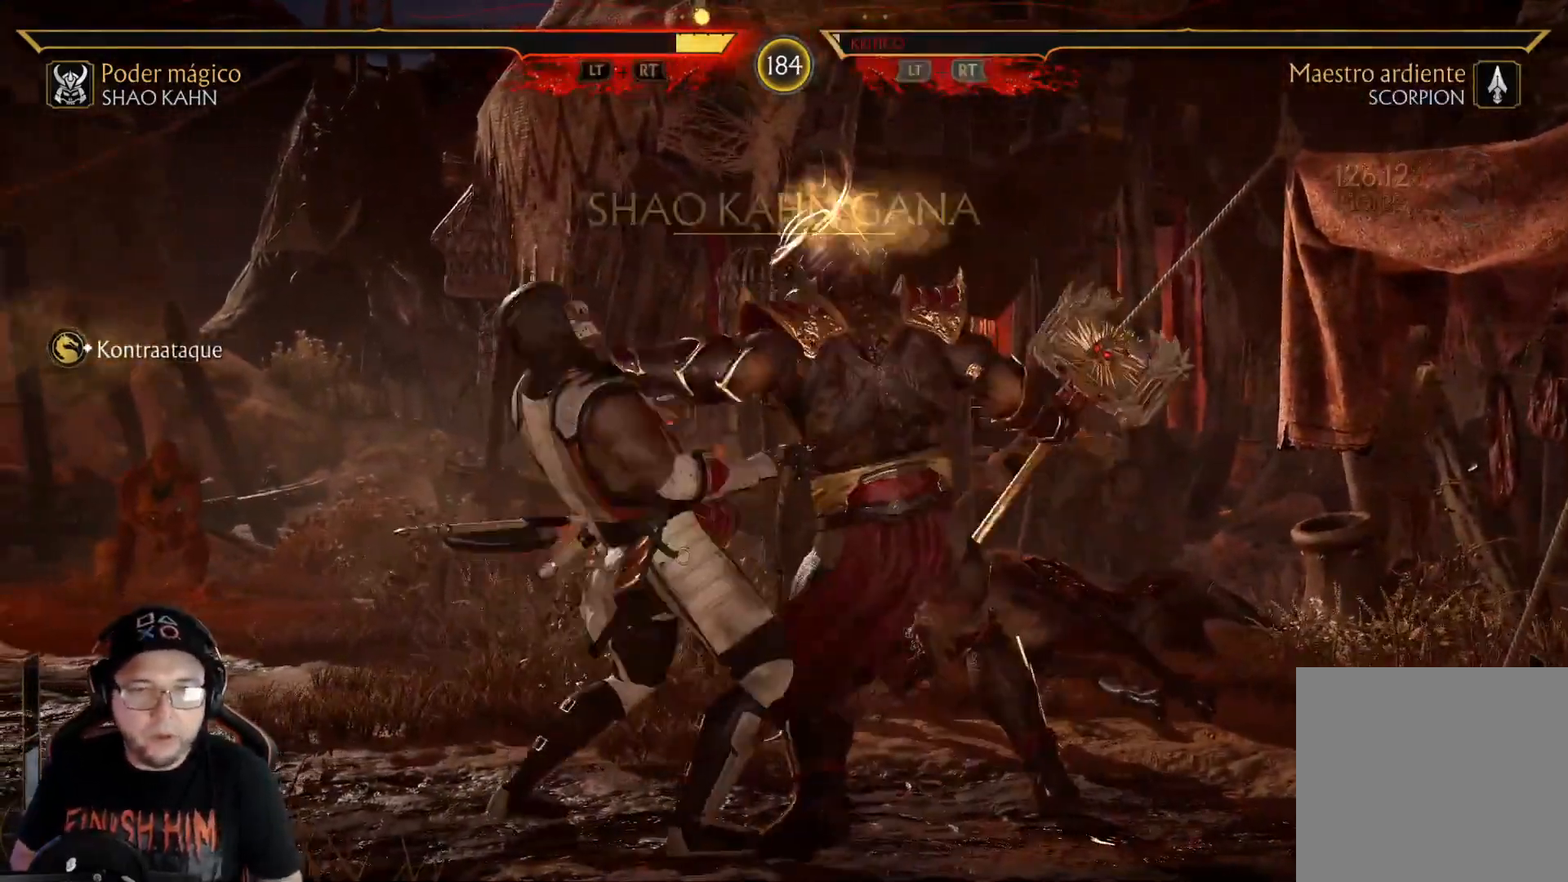
{"buttons": ["R2"], "left_stick": "center", "right_stick": "center", "events": []}
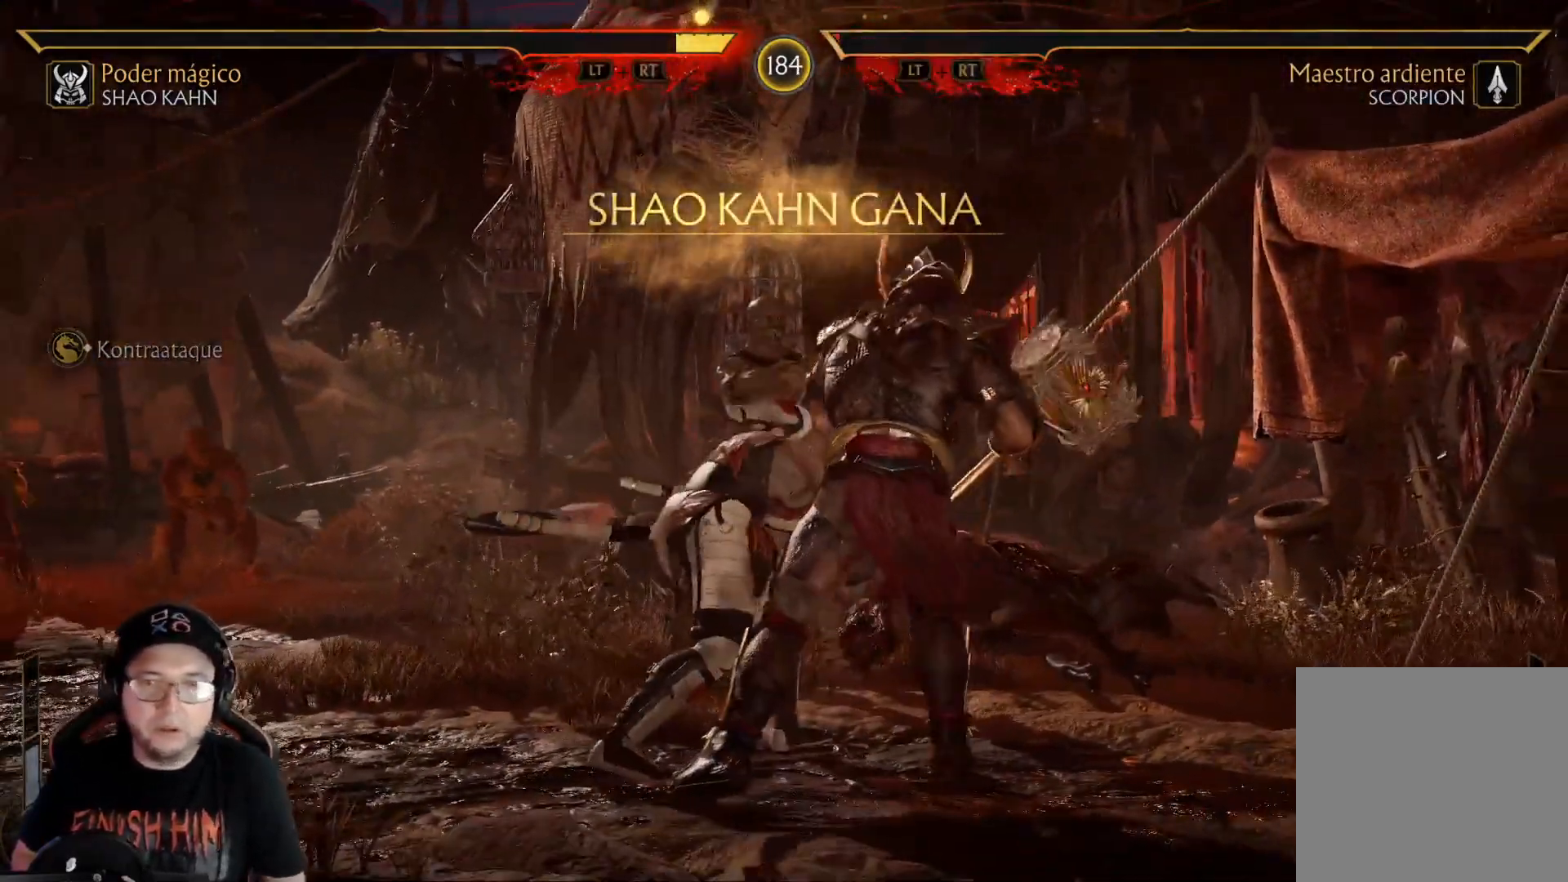
{"buttons": [], "left_stick": "center", "right_stick": "center", "events": [[134, "R2", "up"]]}